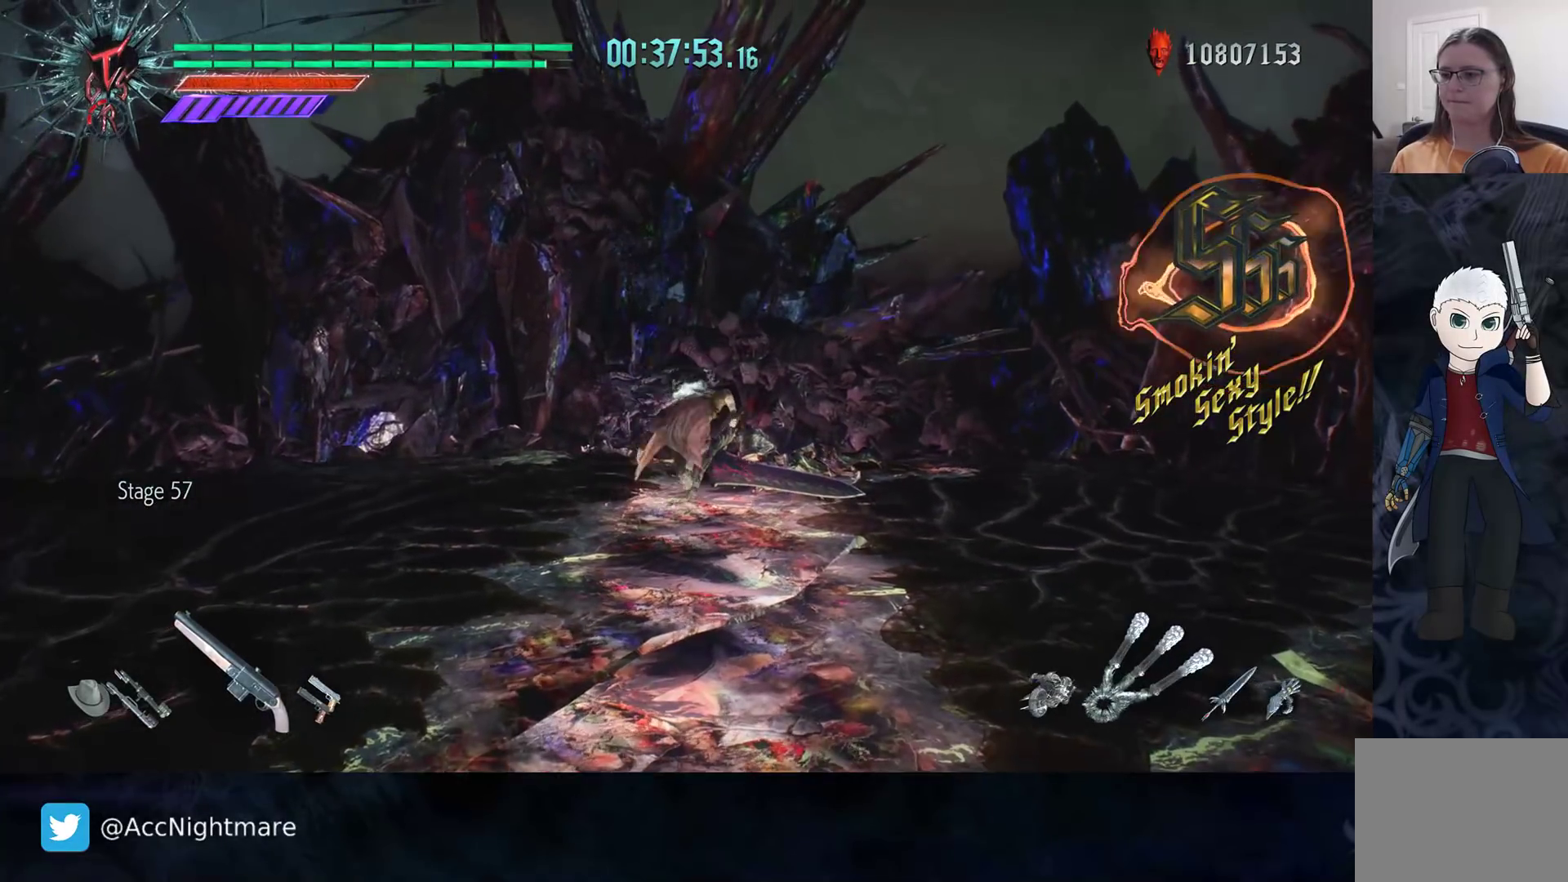
Gameplay with a controller (PlayStation layout); each line is a JSON object with the inputs held at the frame after it. "events" lists button and stick changes between this image and that frame as [ms after this image, input, new state], when the widget could be followed in between. Not read: R1.
{"buttons": ["R2"], "left_stick": "center", "right_stick": "center", "events": [[133, "R2", "down"], [150, "TRIANGLE", "down"], [167, "left_stick", "center"], [217, "TRIANGLE", "up"], [283, "TRIANGLE", "down"], [367, "TRIANGLE", "up"], [433, "TRIANGLE", "down"], [500, "TRIANGLE", "up"]]}
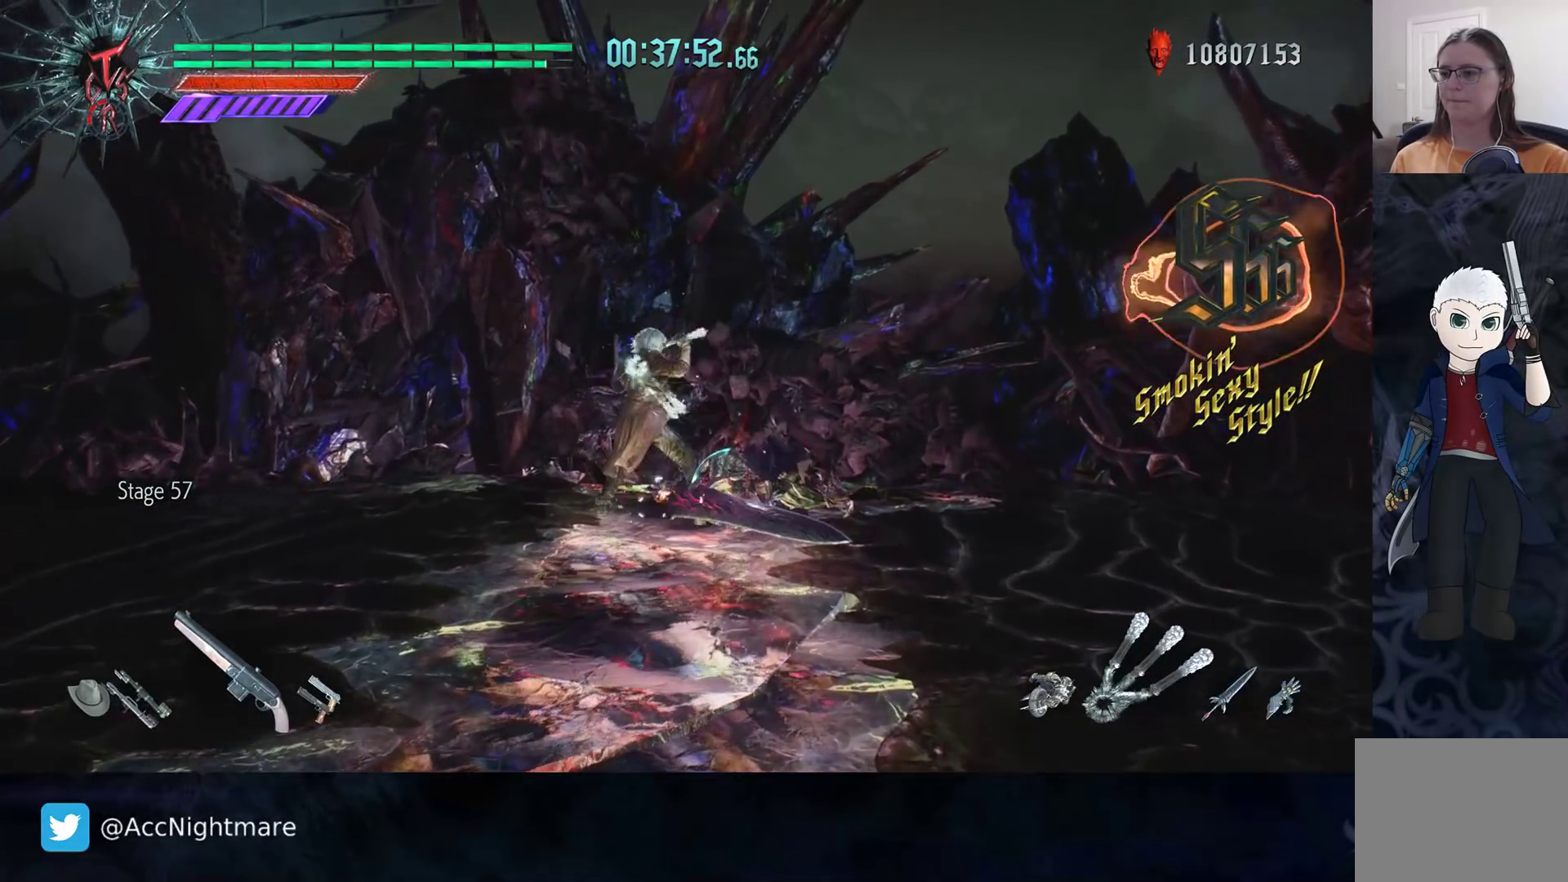
{"buttons": ["TRIANGLE", "R2"], "left_stick": "center", "right_stick": "center", "events": [[67, "TRIANGLE", "down"], [150, "TRIANGLE", "up"], [217, "TRIANGLE", "down"], [283, "TRIANGLE", "up"], [350, "TRIANGLE", "down"], [433, "TRIANGLE", "up"], [500, "TRIANGLE", "down"]]}
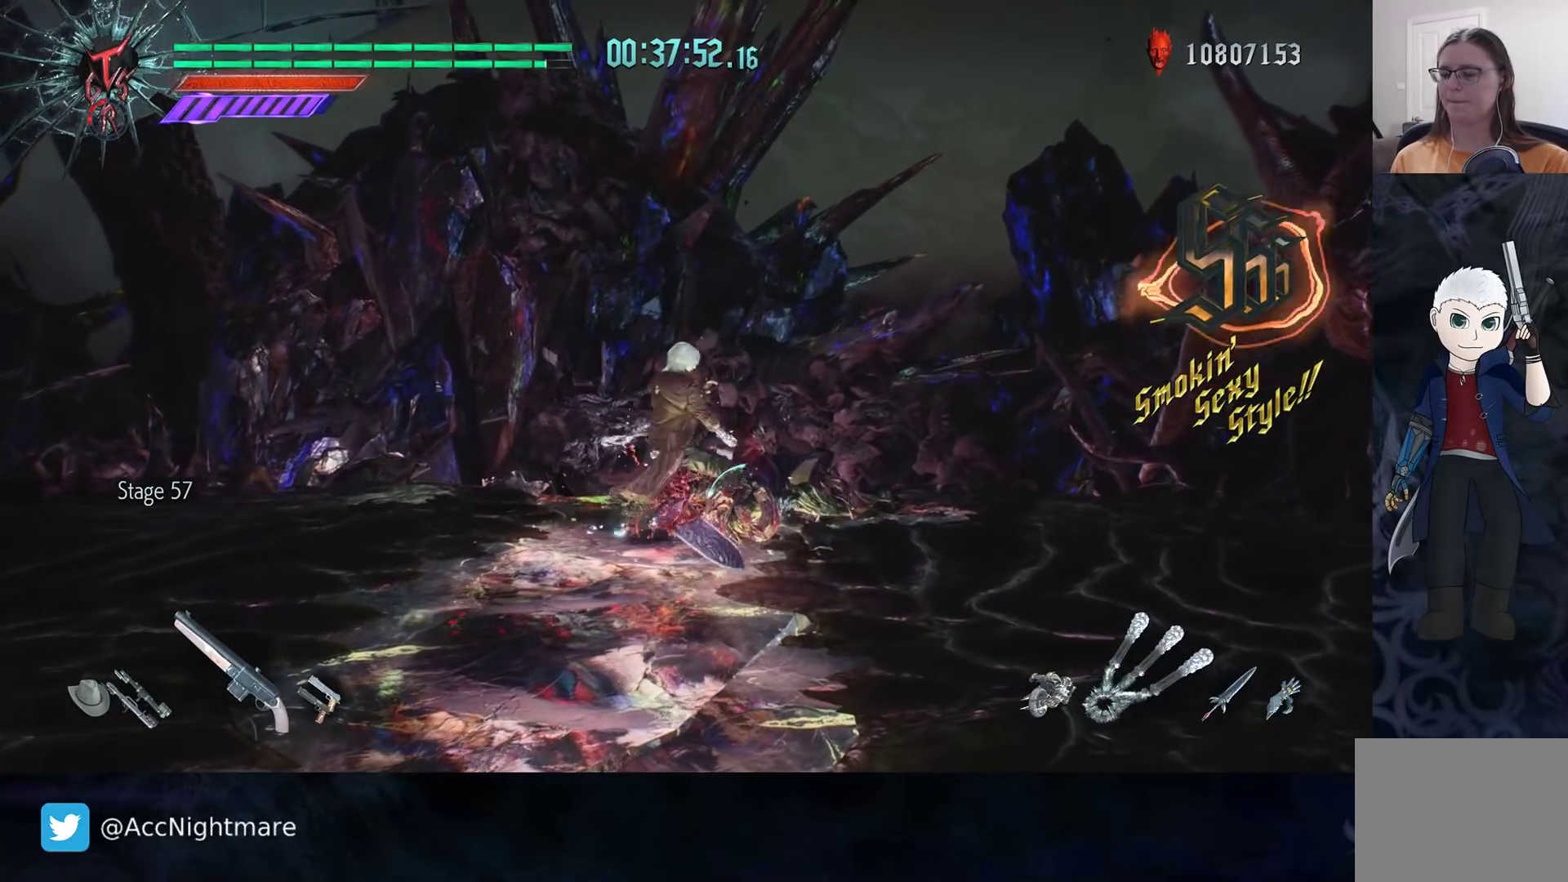
{"buttons": ["TRIANGLE", "R2"], "left_stick": "center", "right_stick": "center", "events": [[67, "TRIANGLE", "up"], [133, "TRIANGLE", "down"], [200, "TRIANGLE", "up"], [483, "TRIANGLE", "down"]]}
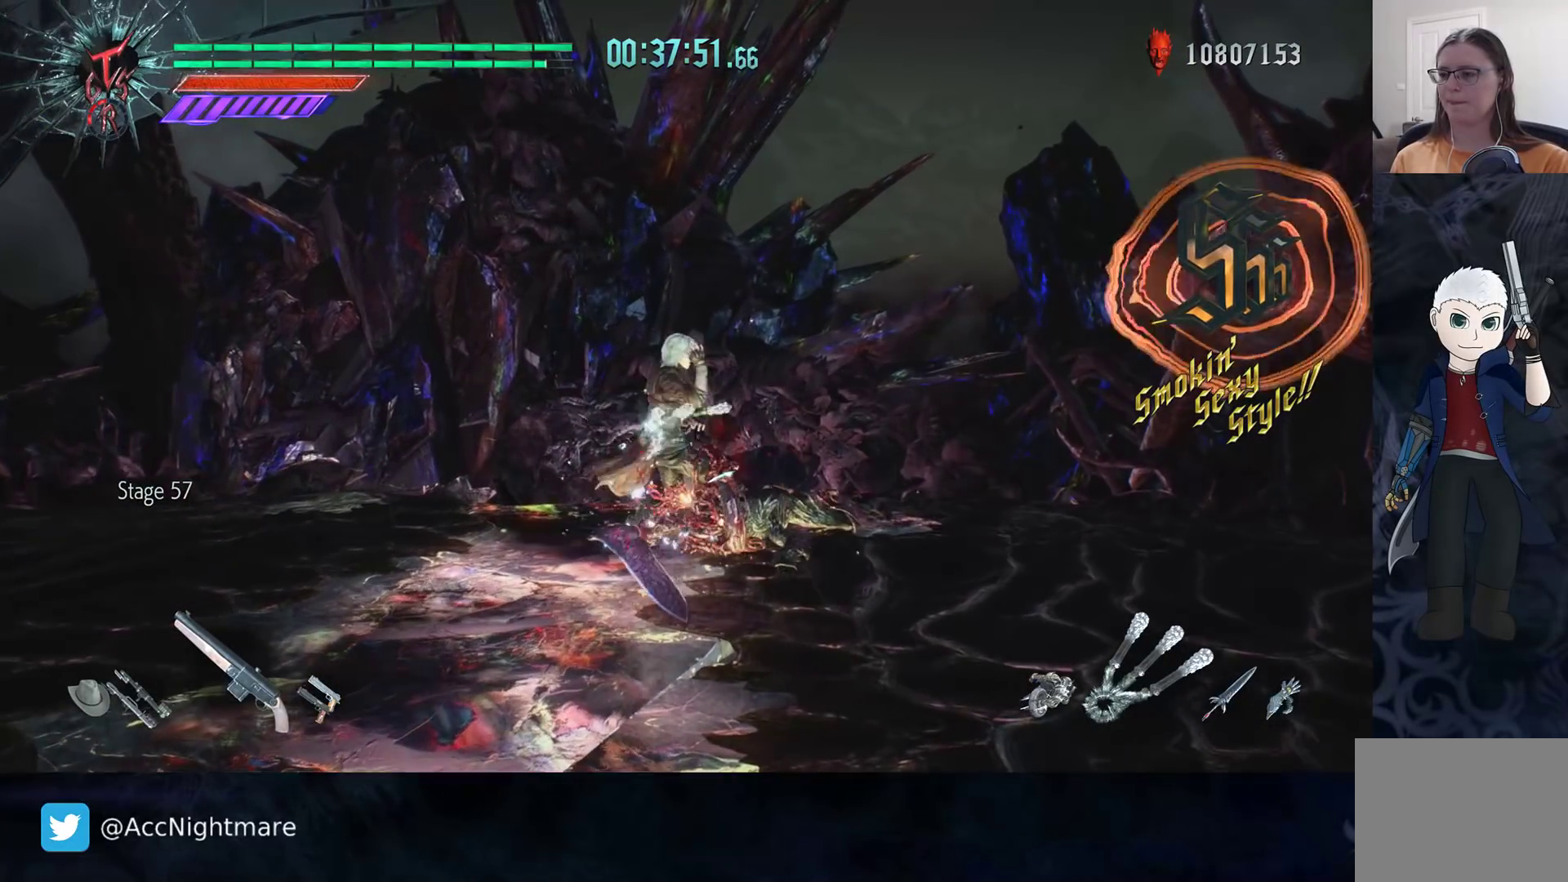
{"buttons": ["TRIANGLE", "R2"], "left_stick": "center", "right_stick": "center", "events": [[100, "TRIANGLE", "up"], [183, "TRIANGLE", "down"], [267, "TRIANGLE", "up"], [333, "TRIANGLE", "down"], [450, "TRIANGLE", "up"], [500, "TRIANGLE", "down"]]}
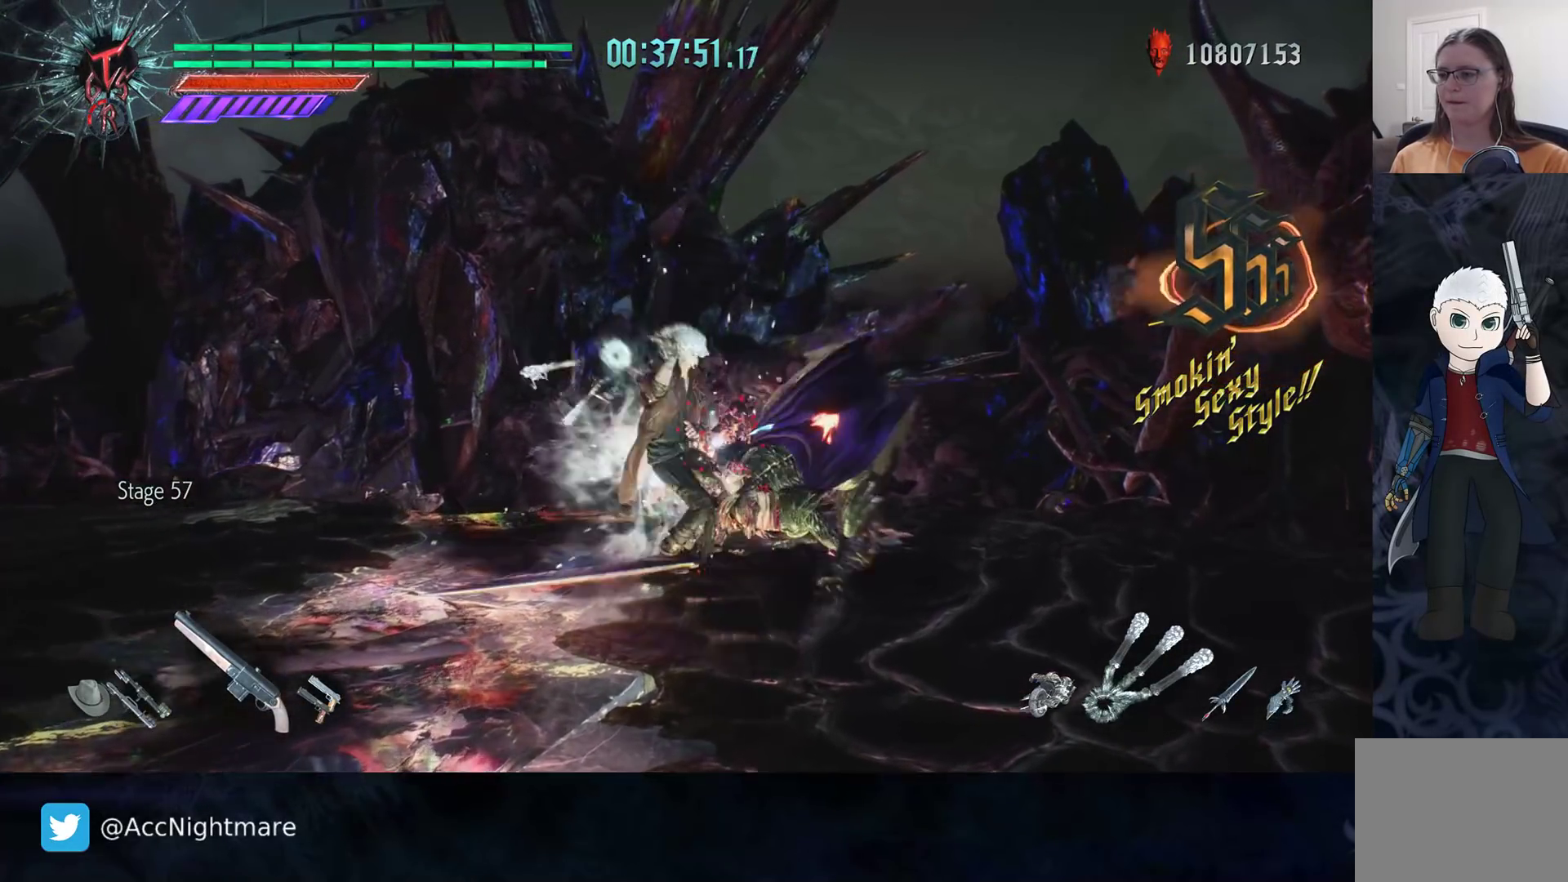
{"buttons": ["TRIANGLE", "R2"], "left_stick": "center", "right_stick": "center", "events": []}
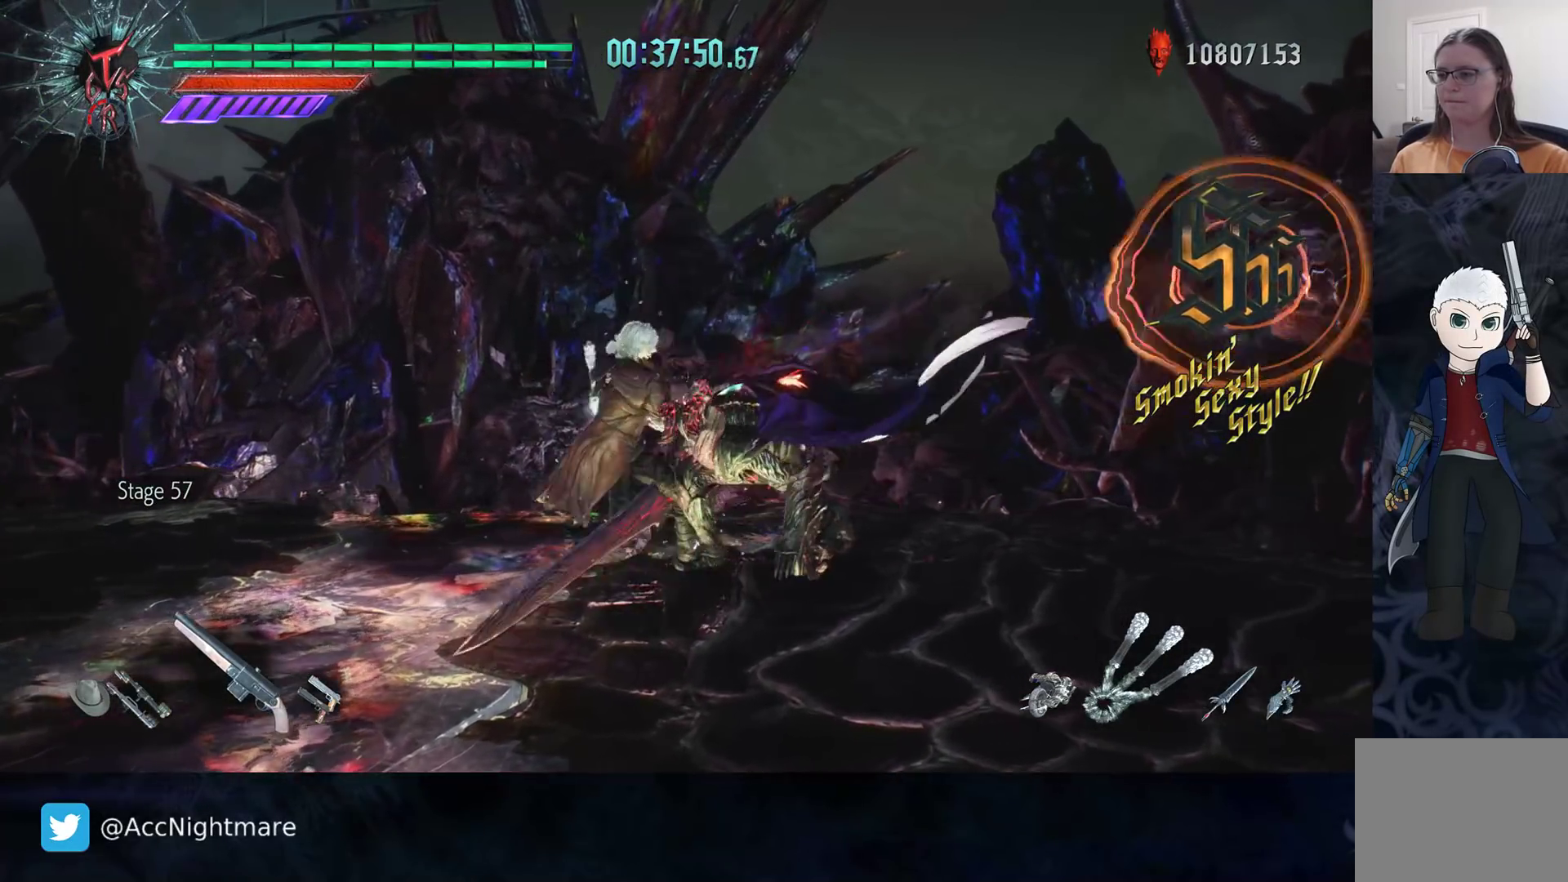
{"buttons": ["TRIANGLE", "R2"], "left_stick": "center", "right_stick": "center", "events": []}
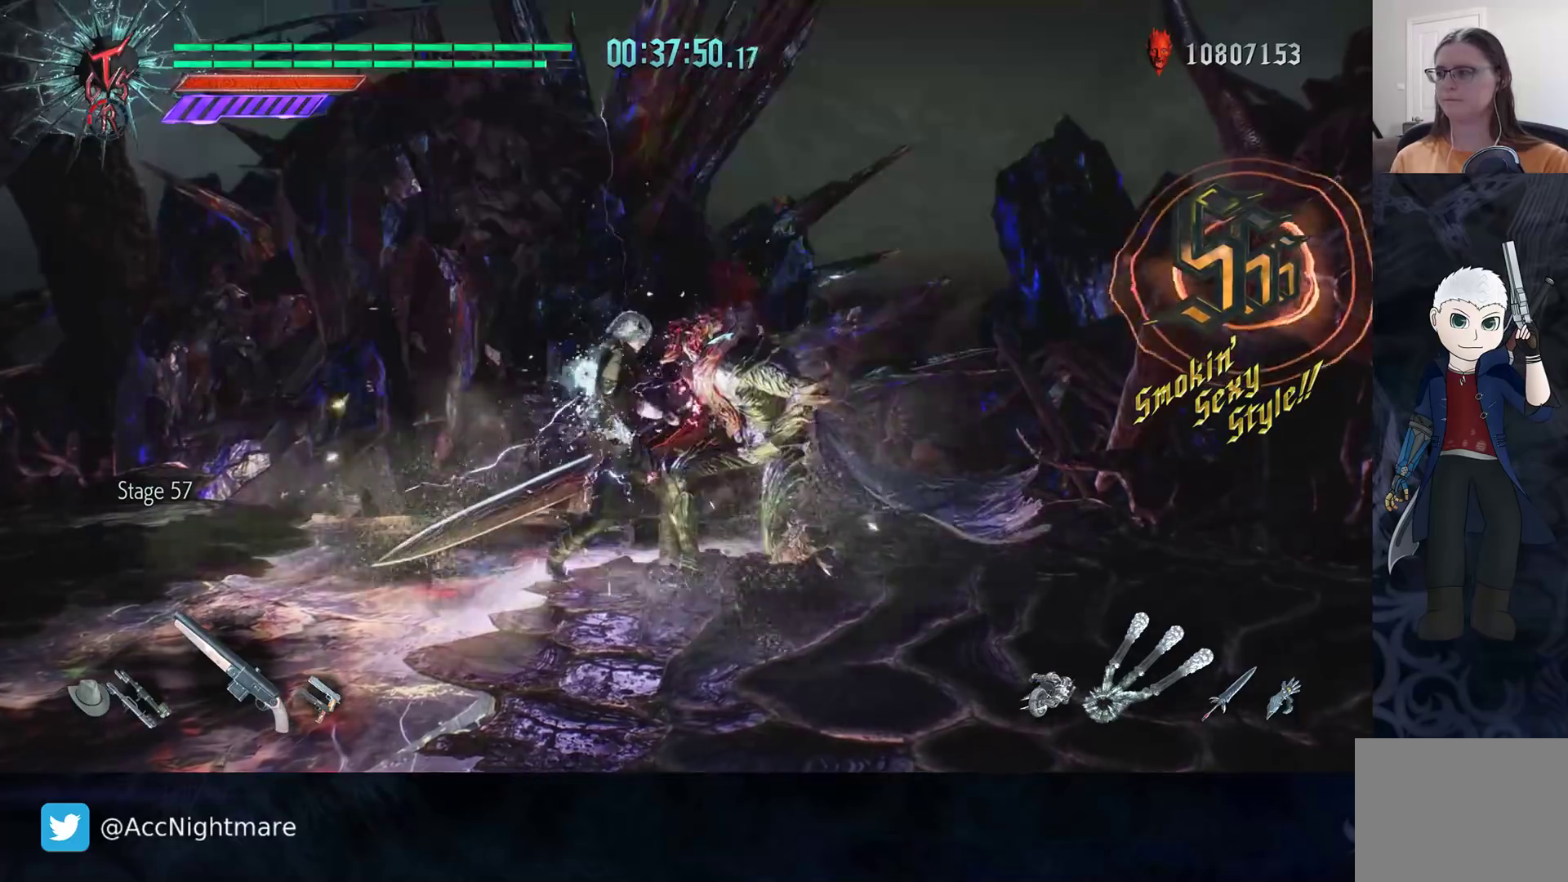
{"buttons": ["CIRCLE", "TRIANGLE", "R2"], "left_stick": "center", "right_stick": "center", "events": [[50, "DPAD_RIGHT", "down"], [133, "CIRCLE", "down"], [167, "DPAD_RIGHT", "up"], [233, "CIRCLE", "up"], [283, "CIRCLE", "down"], [383, "CIRCLE", "up"], [467, "CIRCLE", "down"]]}
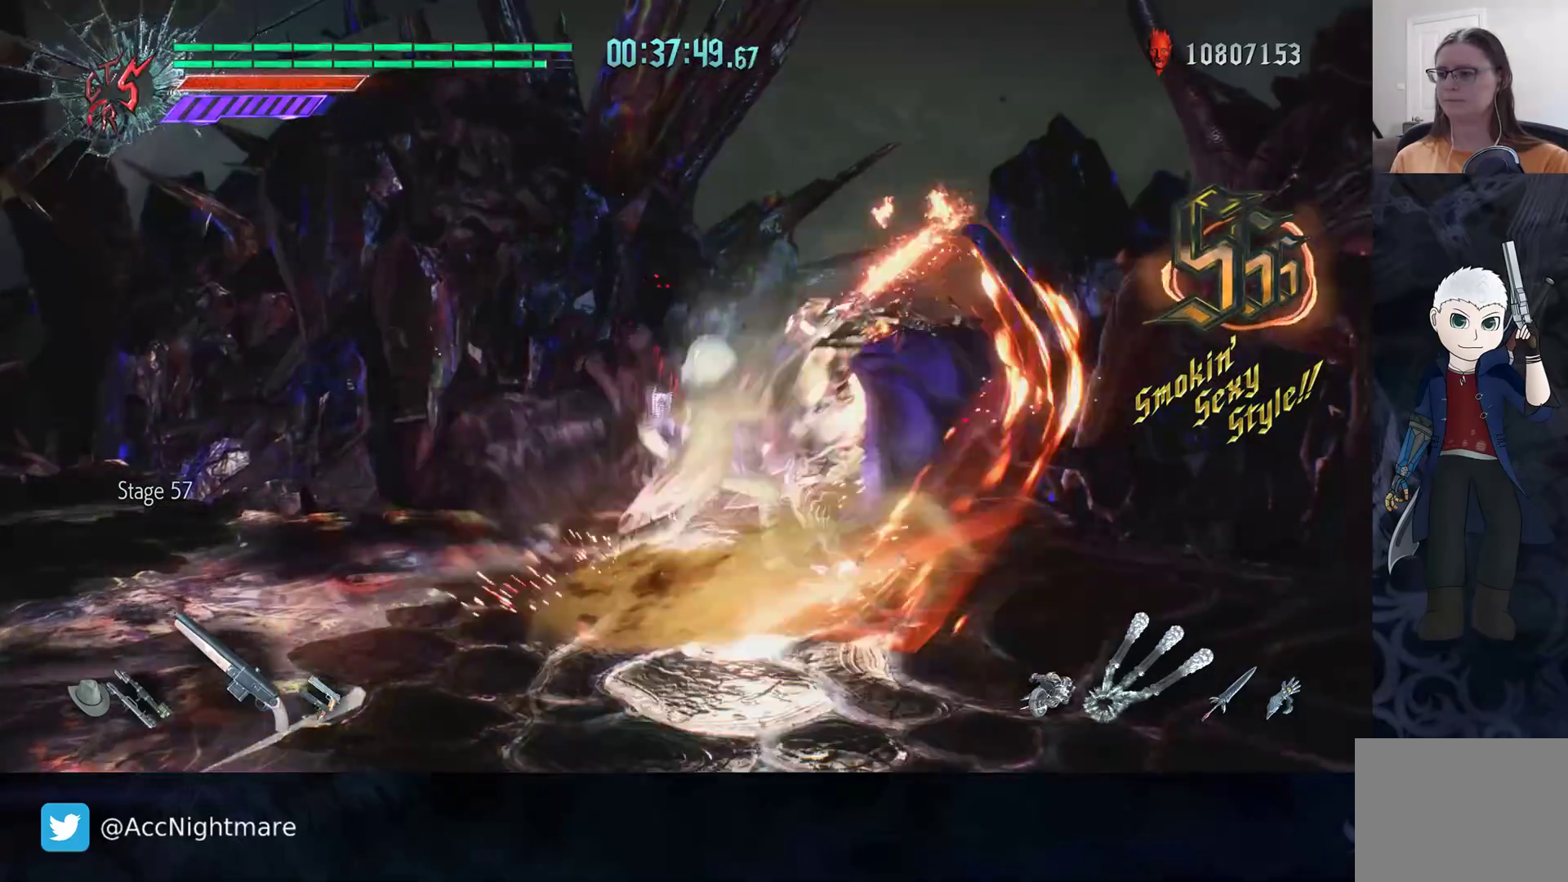
{"buttons": ["TRIANGLE", "R2"], "left_stick": "center", "right_stick": "center", "events": [[67, "CIRCLE", "up"], [117, "CIRCLE", "down"], [250, "CIRCLE", "up"], [300, "CIRCLE", "down"], [417, "CIRCLE", "up"]]}
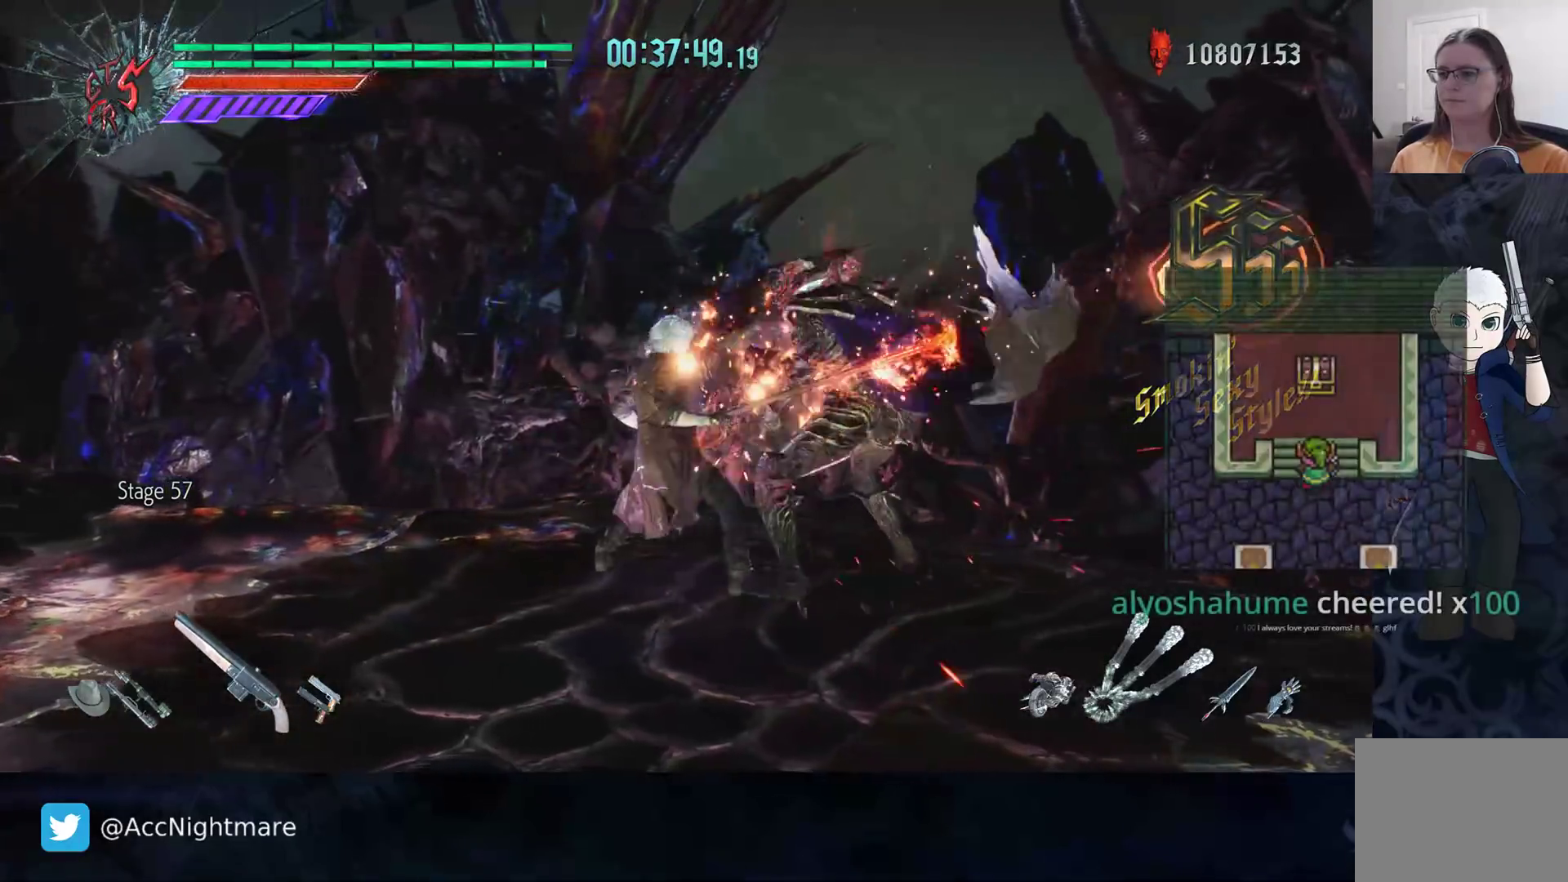
{"buttons": ["TRIANGLE", "R2"], "left_stick": "right", "right_stick": "center", "events": [[233, "left_stick", "right"]]}
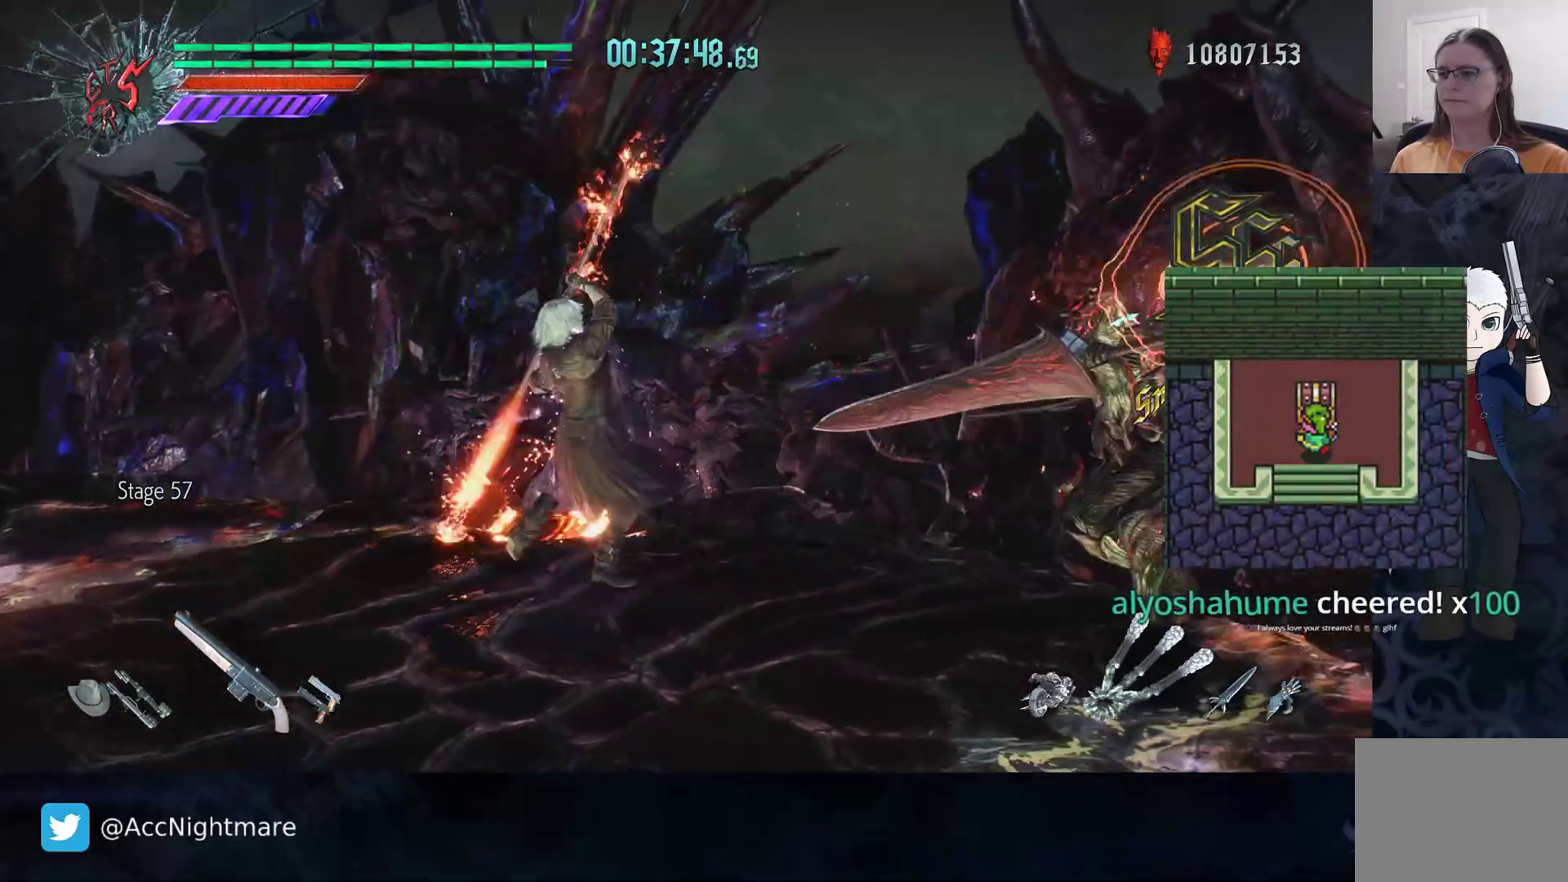
{"buttons": ["TRIANGLE", "R2"], "left_stick": "right", "right_stick": "center", "events": []}
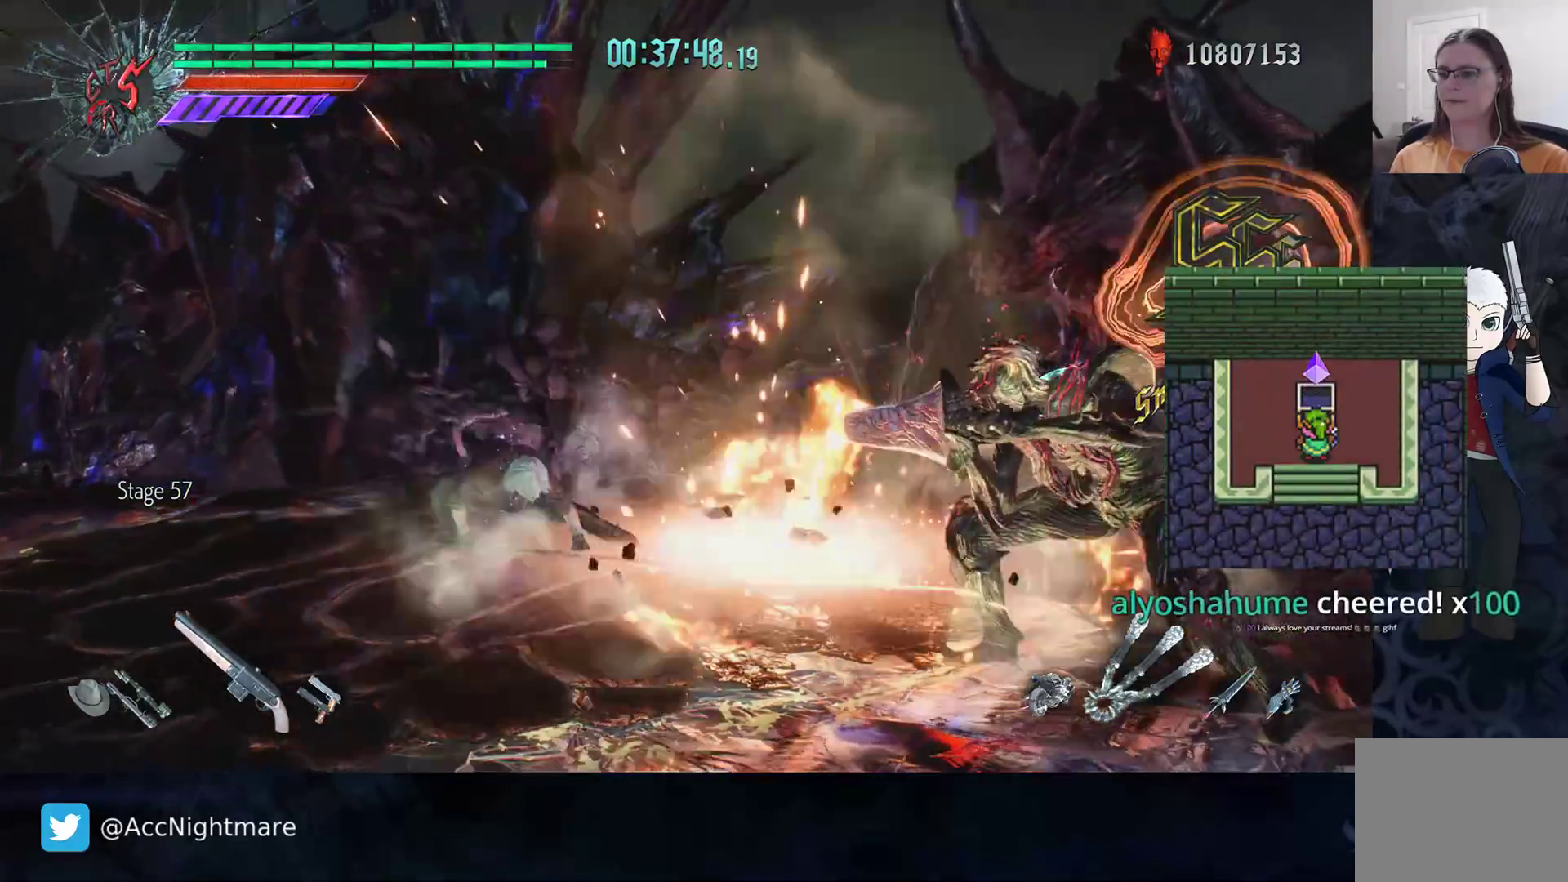
{"buttons": ["TRIANGLE", "R2"], "left_stick": "down-right", "right_stick": "center", "events": [[333, "left_stick", "down-right"]]}
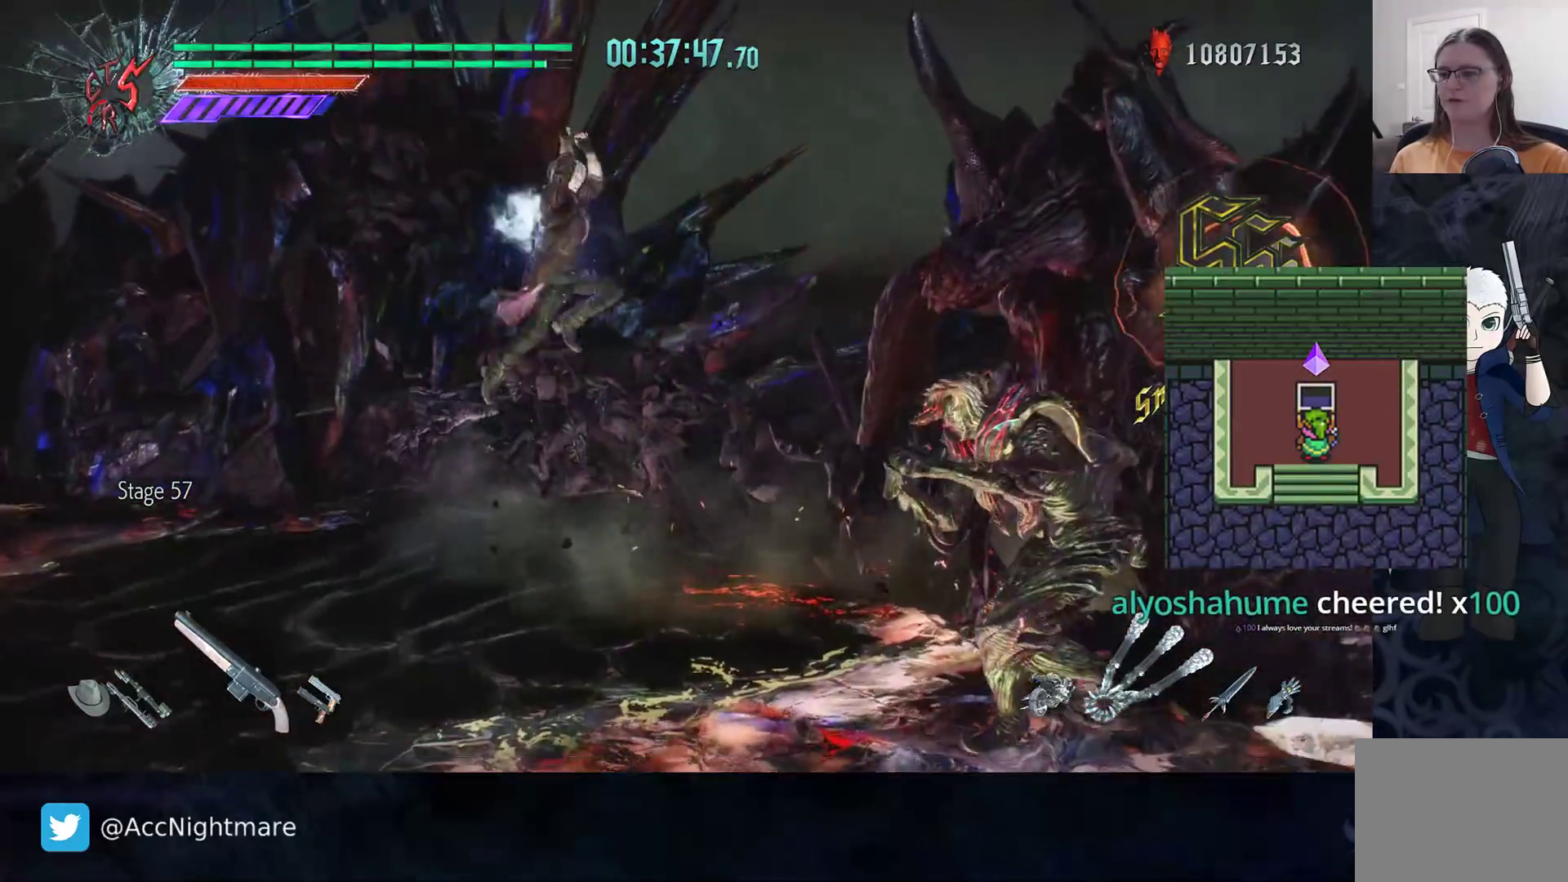
{"buttons": ["R2"], "left_stick": "down-right", "right_stick": "center", "events": [[317, "TRIANGLE", "up"], [433, "TRIANGLE", "down"], [483, "TRIANGLE", "up"]]}
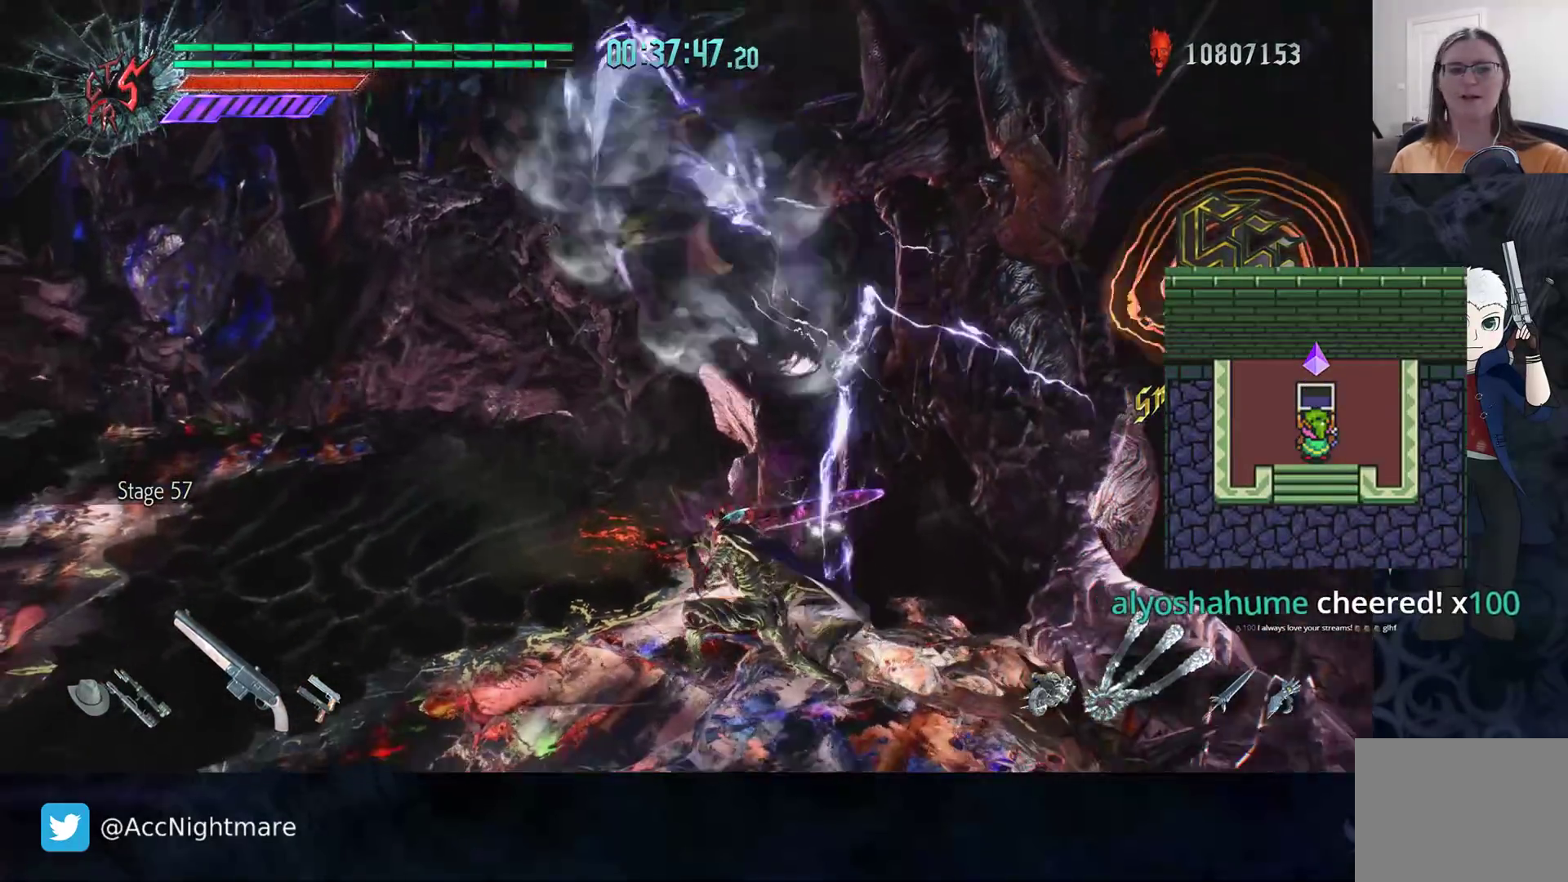
{"buttons": ["TRIANGLE", "R2"], "left_stick": "center", "right_stick": "center", "events": [[100, "TRIANGLE", "down"], [233, "left_stick", "center"]]}
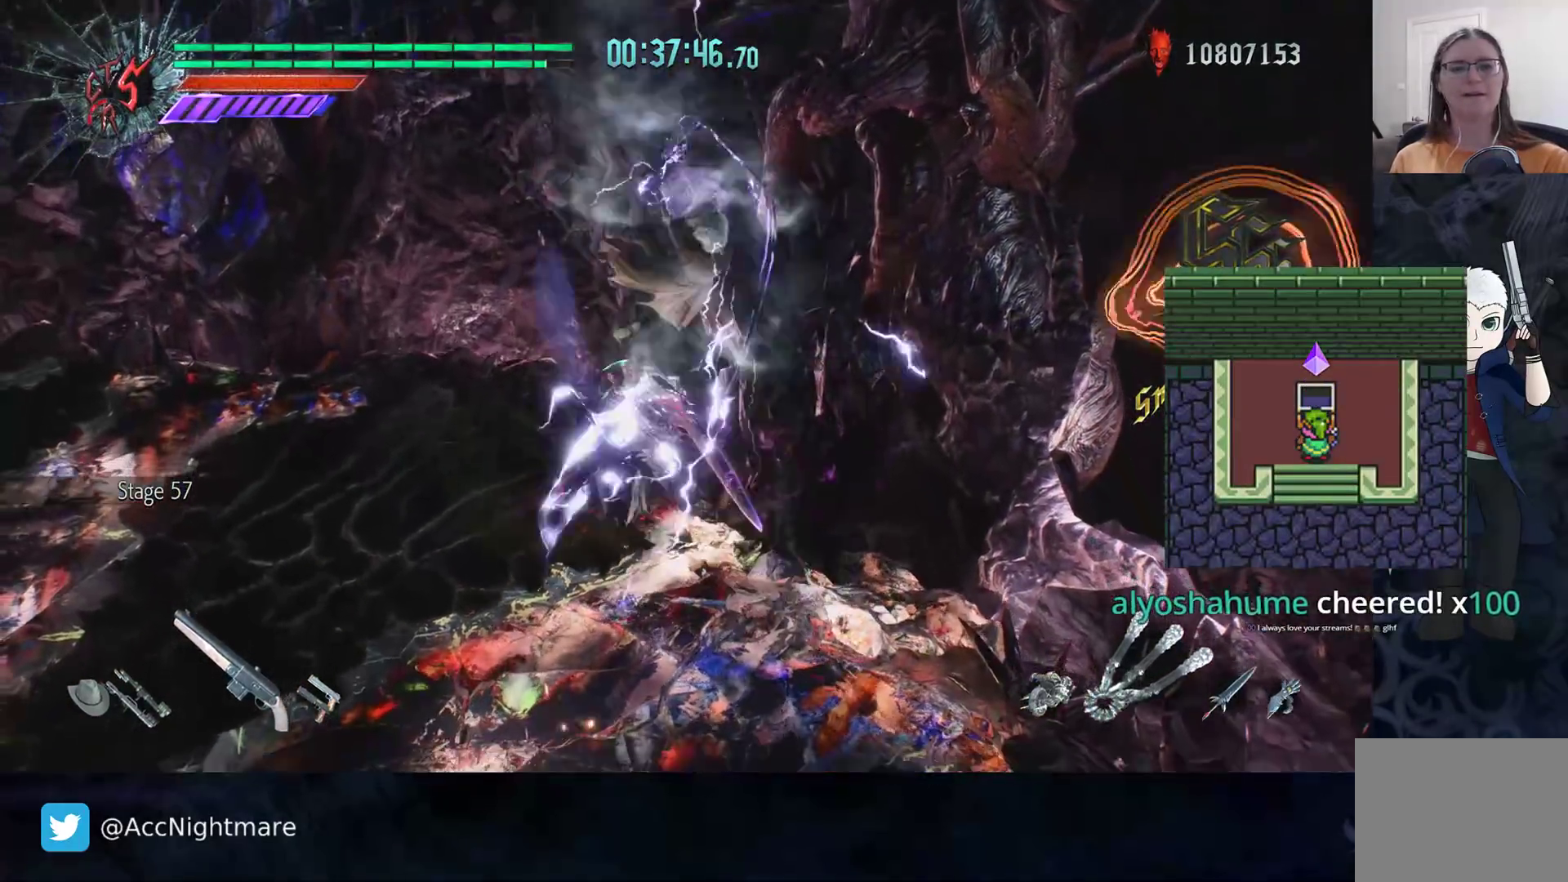
{"buttons": ["TRIANGLE", "R2"], "left_stick": "center", "right_stick": "center", "events": []}
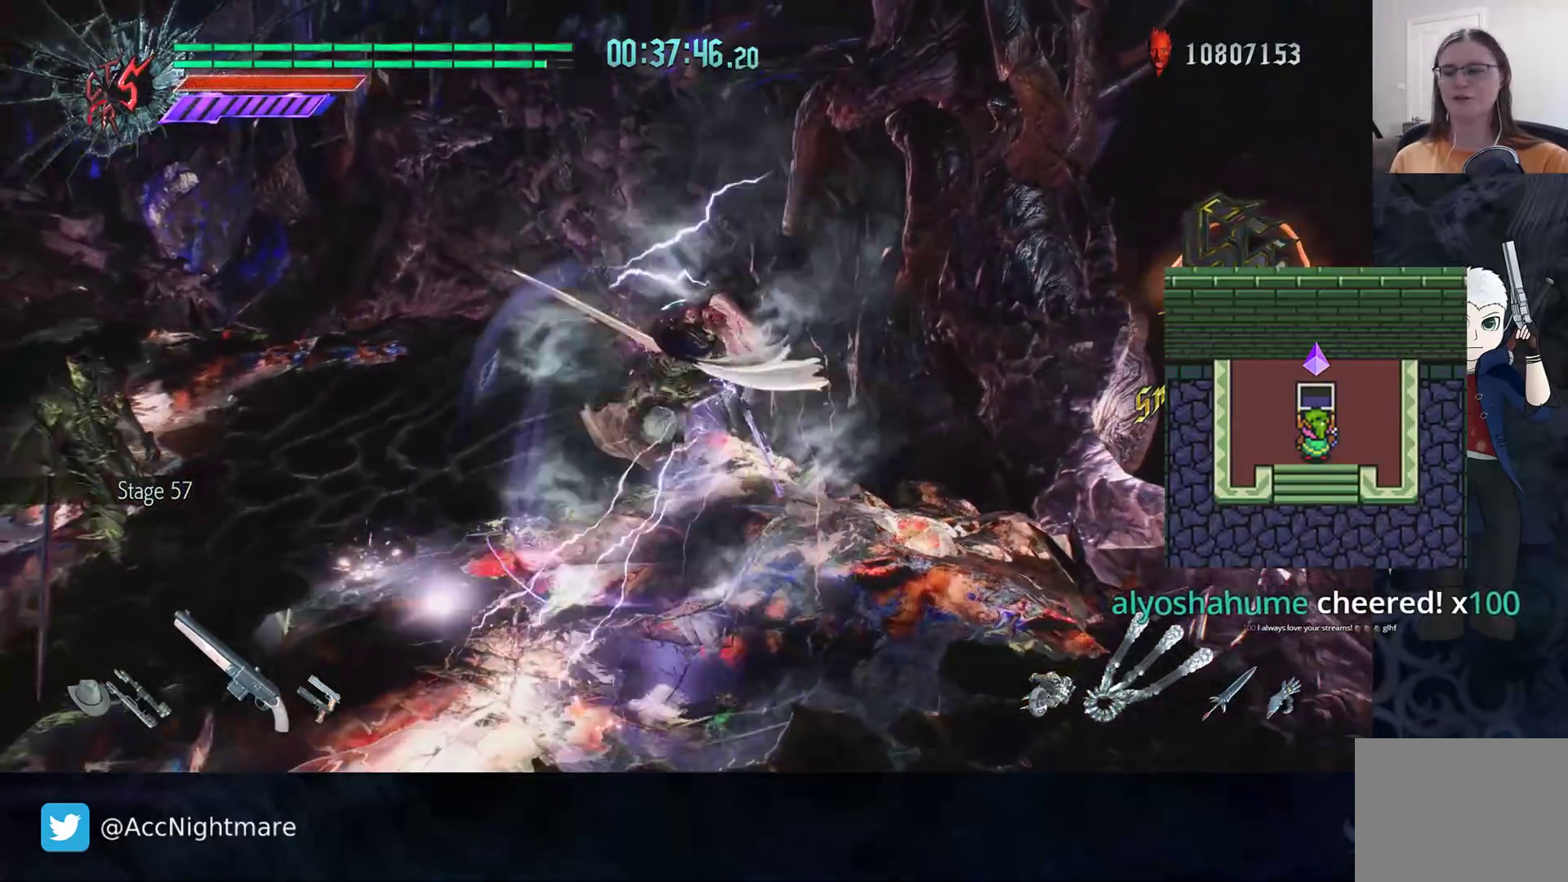
{"buttons": ["R2"], "left_stick": "up", "right_stick": "center", "events": [[200, "left_stick", "up-left"], [233, "TRIANGLE", "up"], [250, "R2", "up"], [400, "R2", "down"], [433, "left_stick", "up"]]}
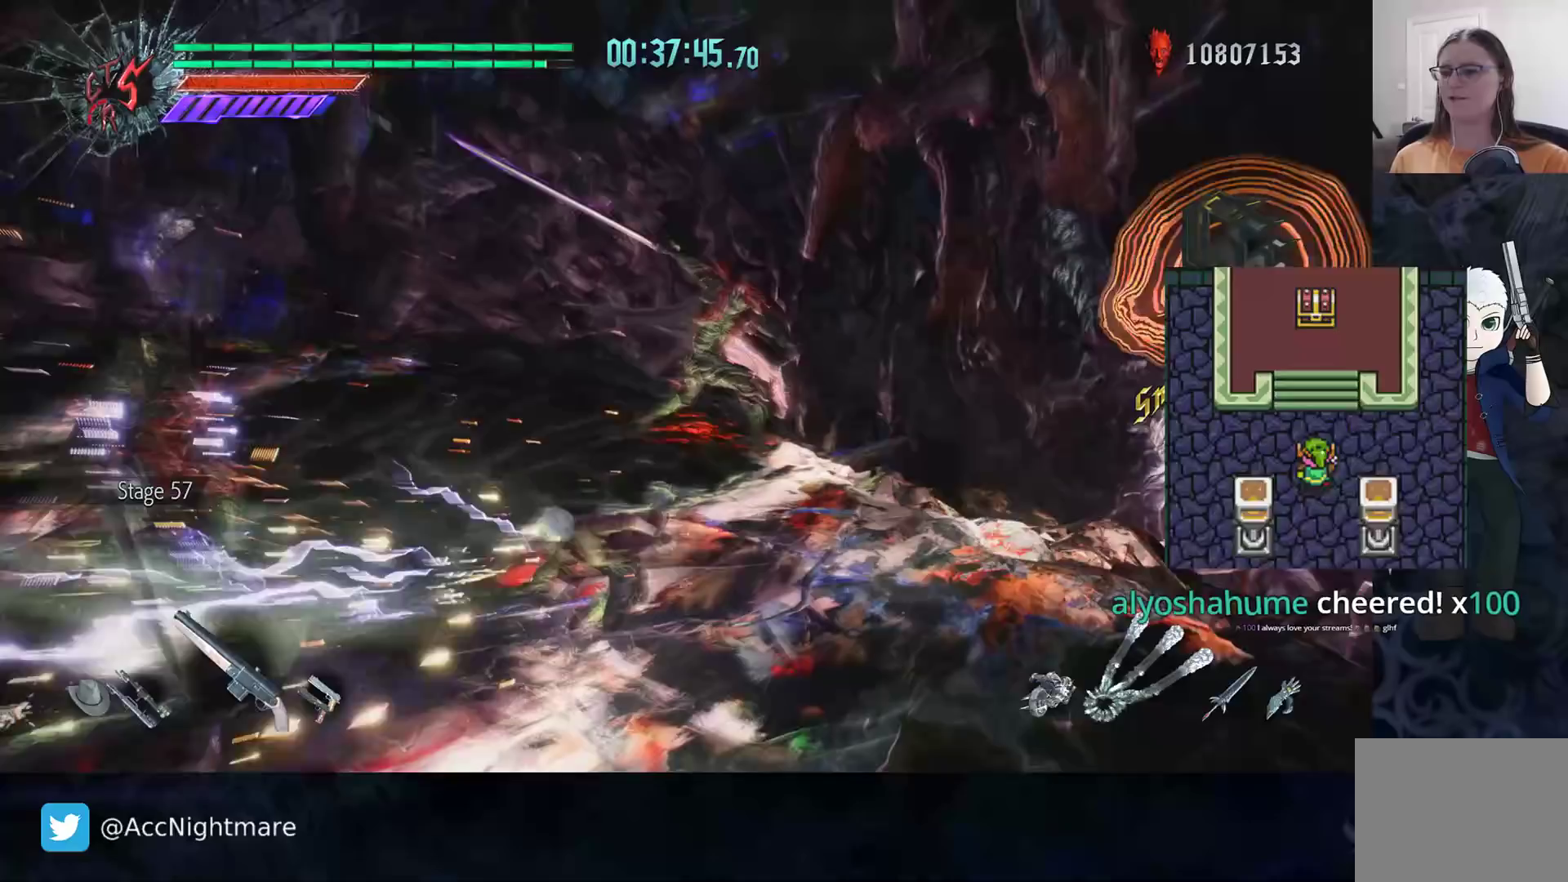
{"buttons": ["R2"], "left_stick": "up", "right_stick": "center", "events": [[67, "left_stick", "up-right"], [150, "L2", "down"], [183, "R2", "up"], [300, "L2", "up"], [317, "left_stick", "up"], [400, "R2", "down"]]}
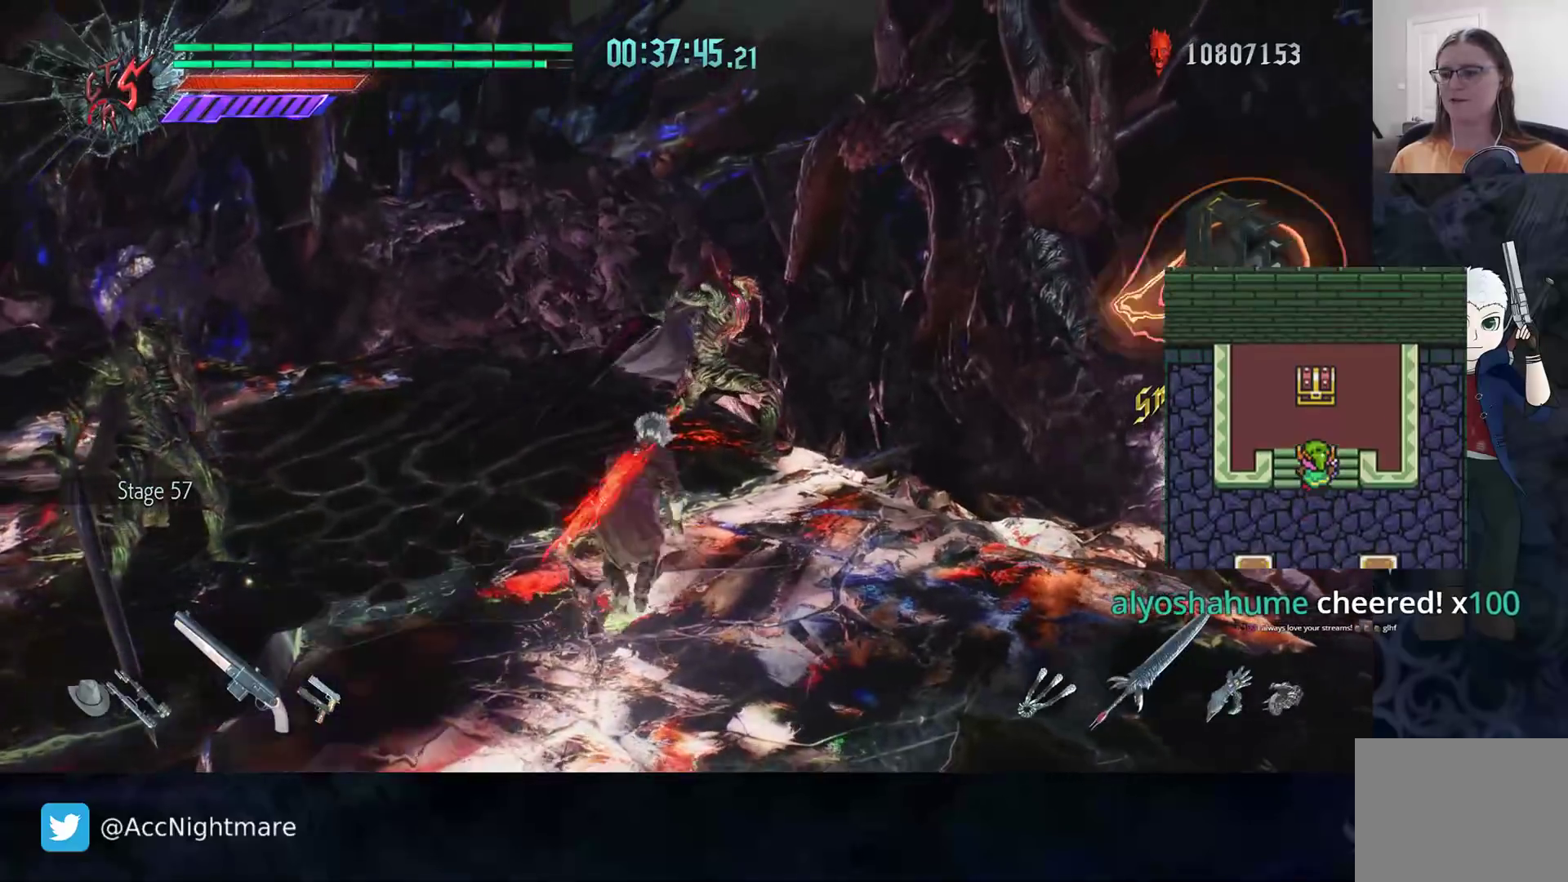
{"buttons": ["R2"], "left_stick": "center", "right_stick": "center", "events": [[133, "R2", "up"], [367, "R2", "down"], [383, "SQUARE", "down"], [400, "left_stick", "center"], [450, "SQUARE", "up"]]}
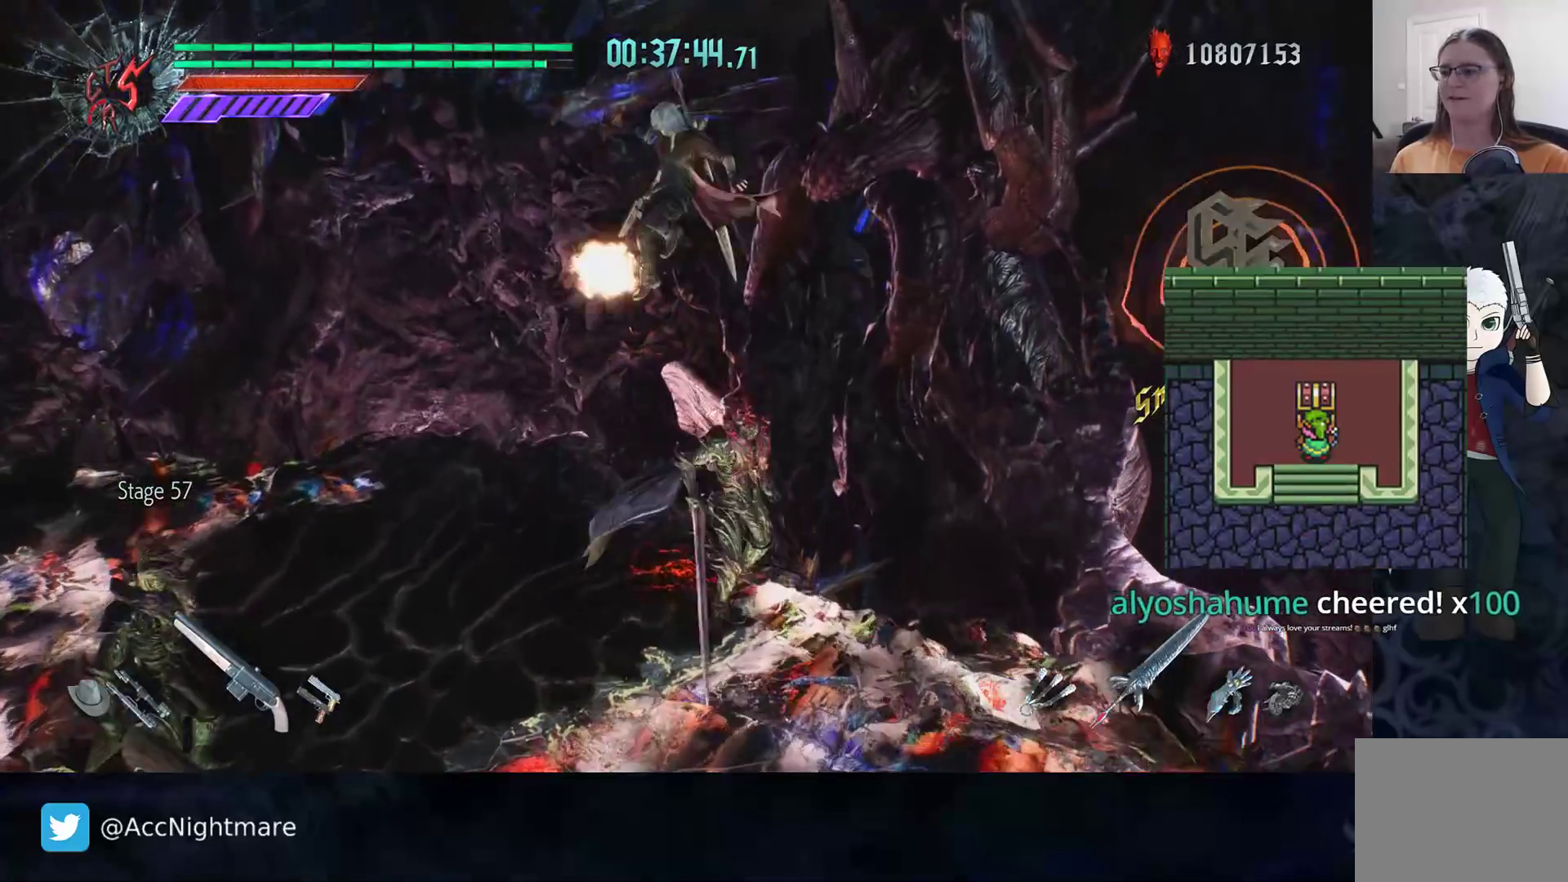
{"buttons": [], "left_stick": "center", "right_stick": "center", "events": [[17, "SQUARE", "down"], [117, "SQUARE", "up"], [183, "R2", "up"], [350, "CROSS", "down"], [417, "CROSS", "up"]]}
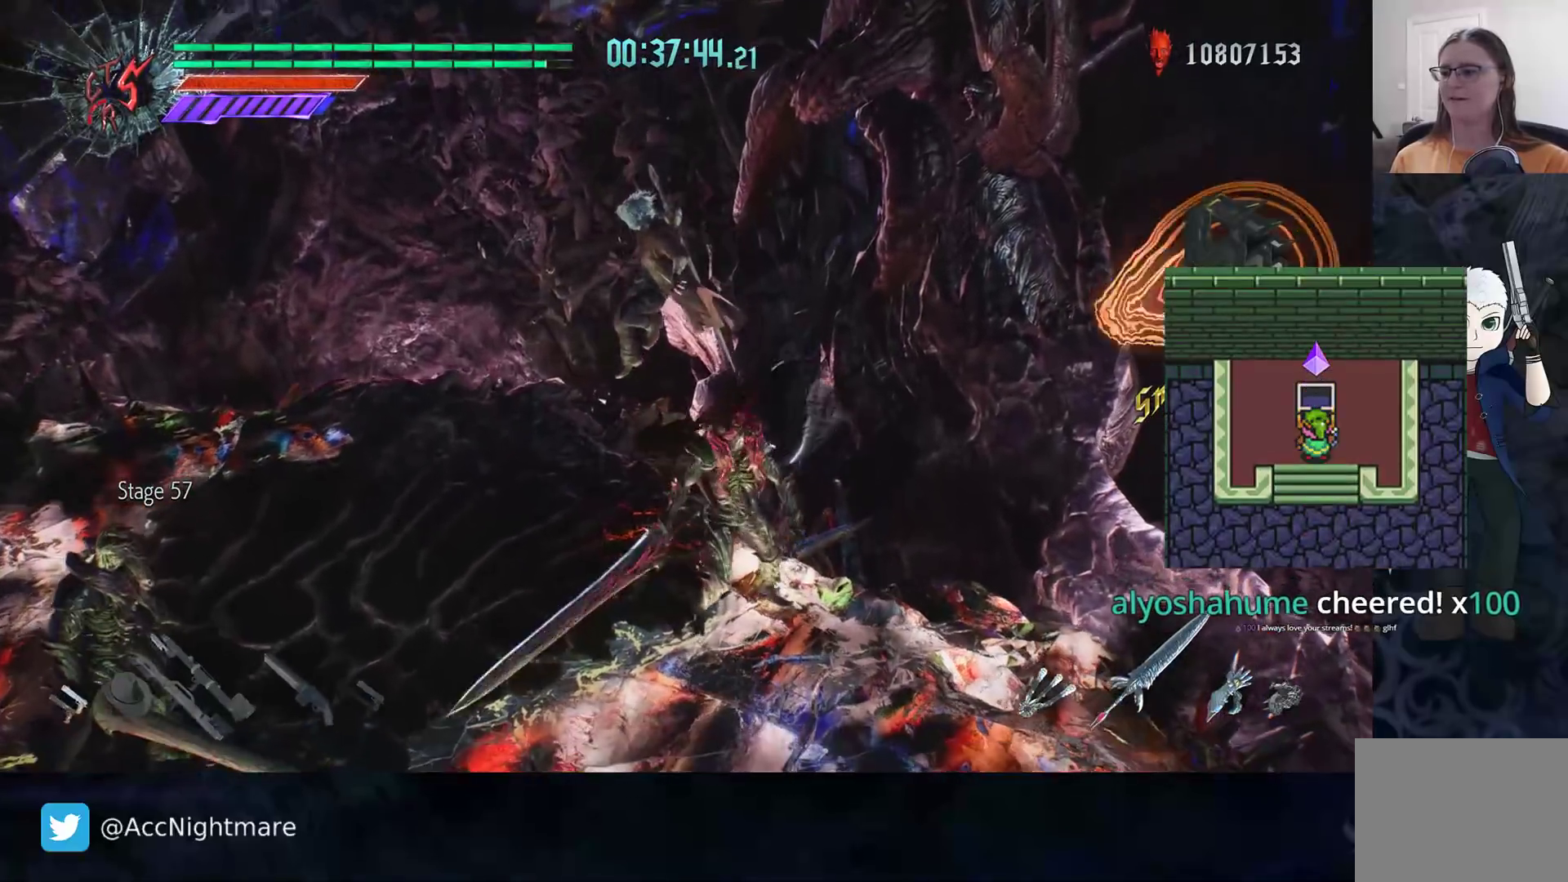
{"buttons": ["R2"], "left_stick": "center", "right_stick": "center", "events": [[50, "DPAD_LEFT", "down"], [67, "R2", "down"], [133, "CIRCLE", "down"], [150, "DPAD_LEFT", "up"], [217, "CIRCLE", "up"], [267, "CIRCLE", "down"], [350, "CIRCLE", "up"], [350, "DPAD_UP", "down"], [433, "DPAD_UP", "up"]]}
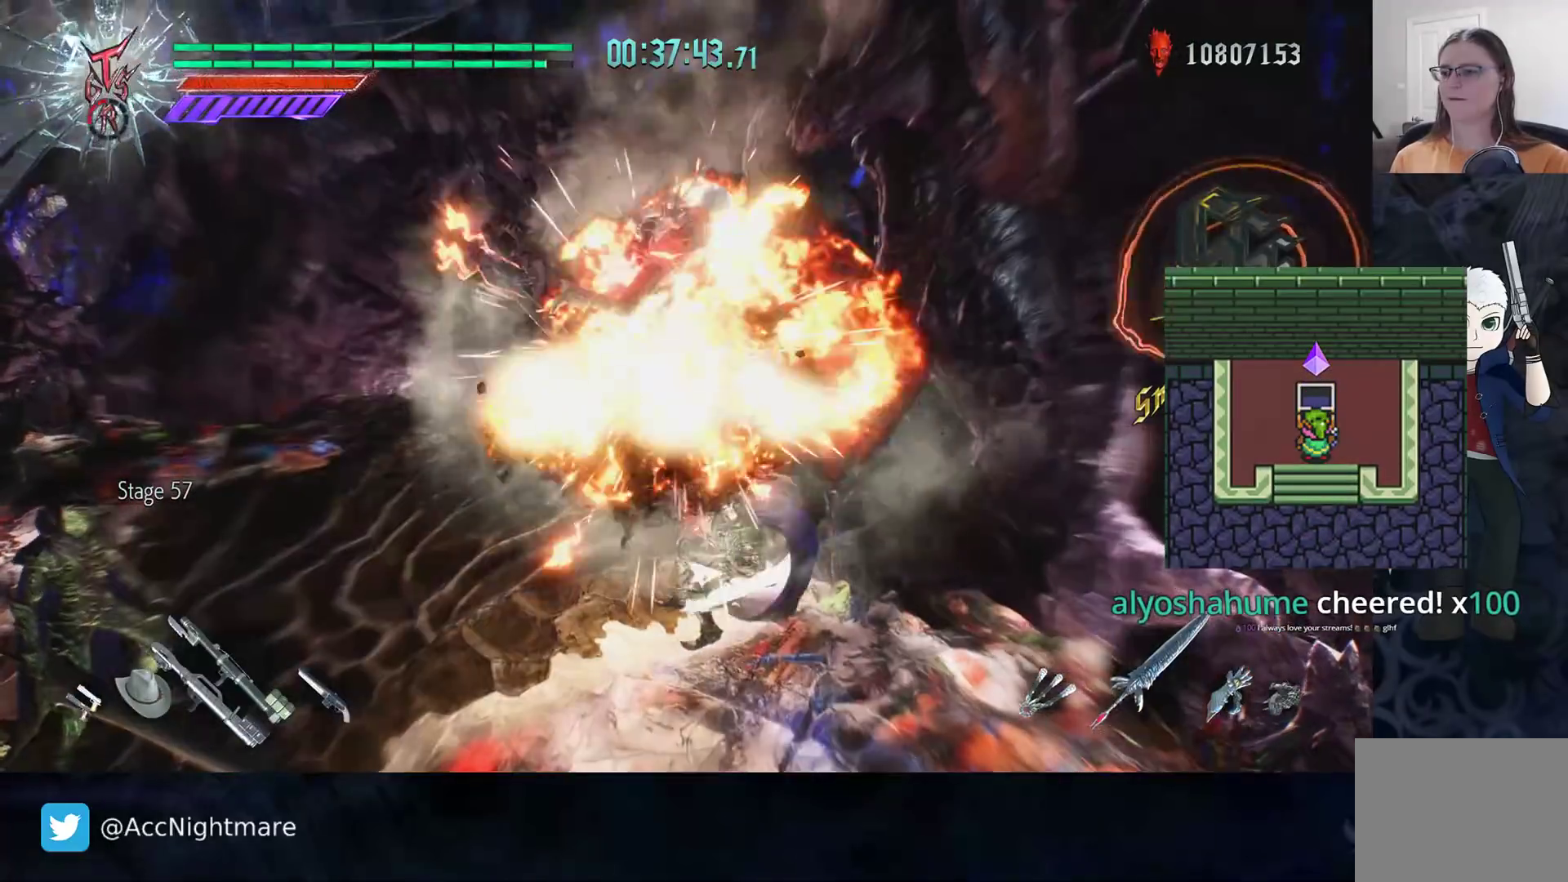
{"buttons": ["R2"], "left_stick": "center", "right_stick": "center", "events": [[33, "L2", "down"], [50, "TRIANGLE", "down"], [117, "TRIANGLE", "up"], [167, "L2", "up"], [183, "TRIANGLE", "down"], [267, "TRIANGLE", "up"], [333, "TRIANGLE", "down"], [417, "TRIANGLE", "up"]]}
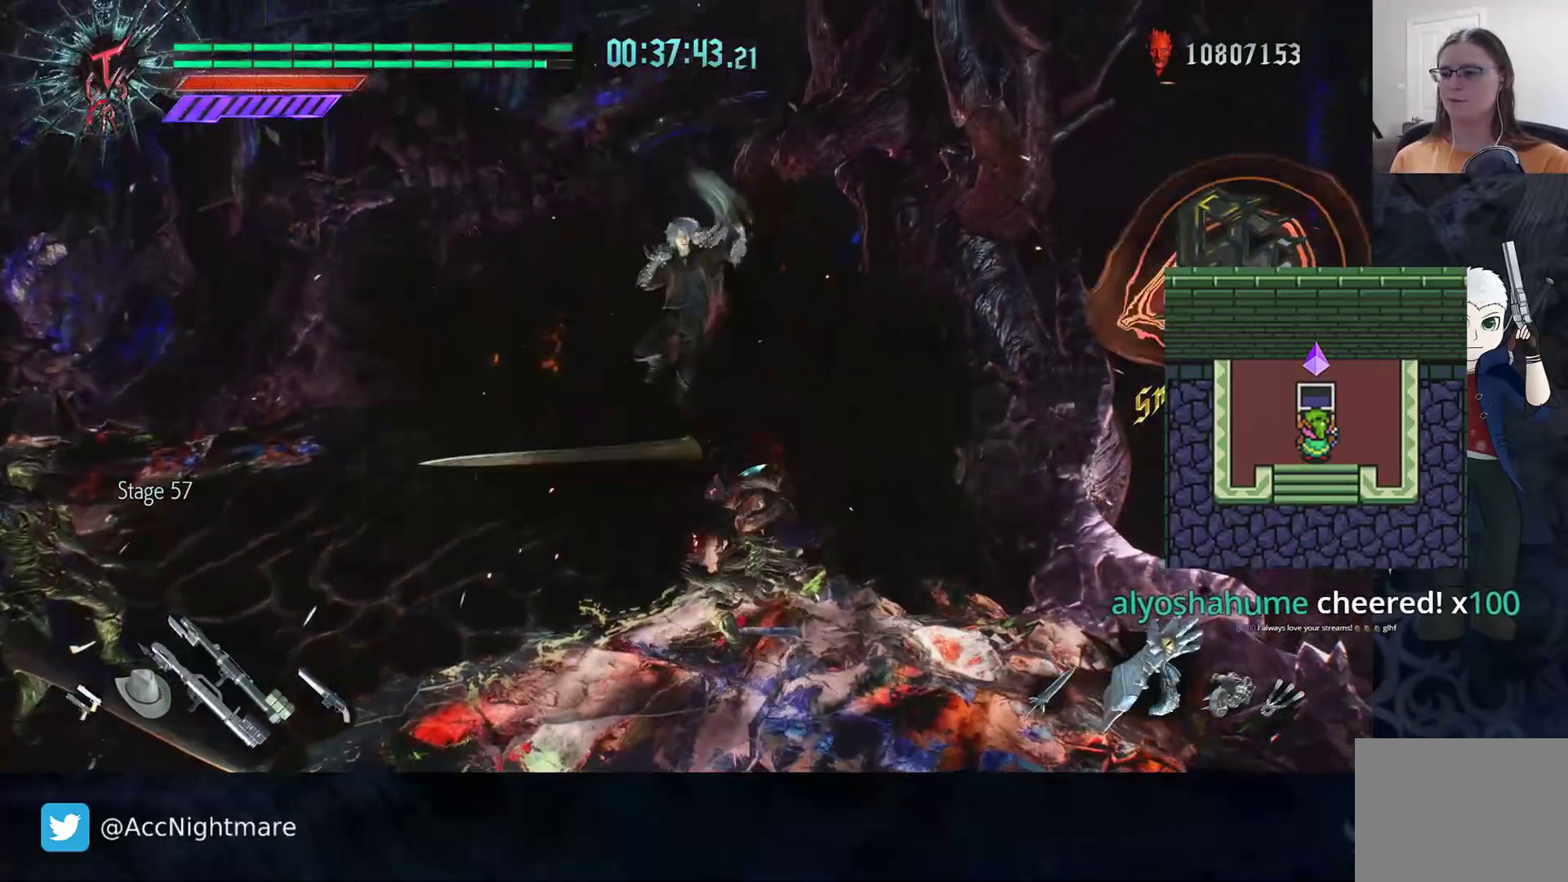
{"buttons": ["R2"], "left_stick": "down-right", "right_stick": "center", "events": [[83, "TRIANGLE", "down"], [150, "TRIANGLE", "up"], [233, "TRIANGLE", "down"], [317, "TRIANGLE", "up"], [400, "TRIANGLE", "down"], [450, "TRIANGLE", "up"], [500, "left_stick", "down-right"]]}
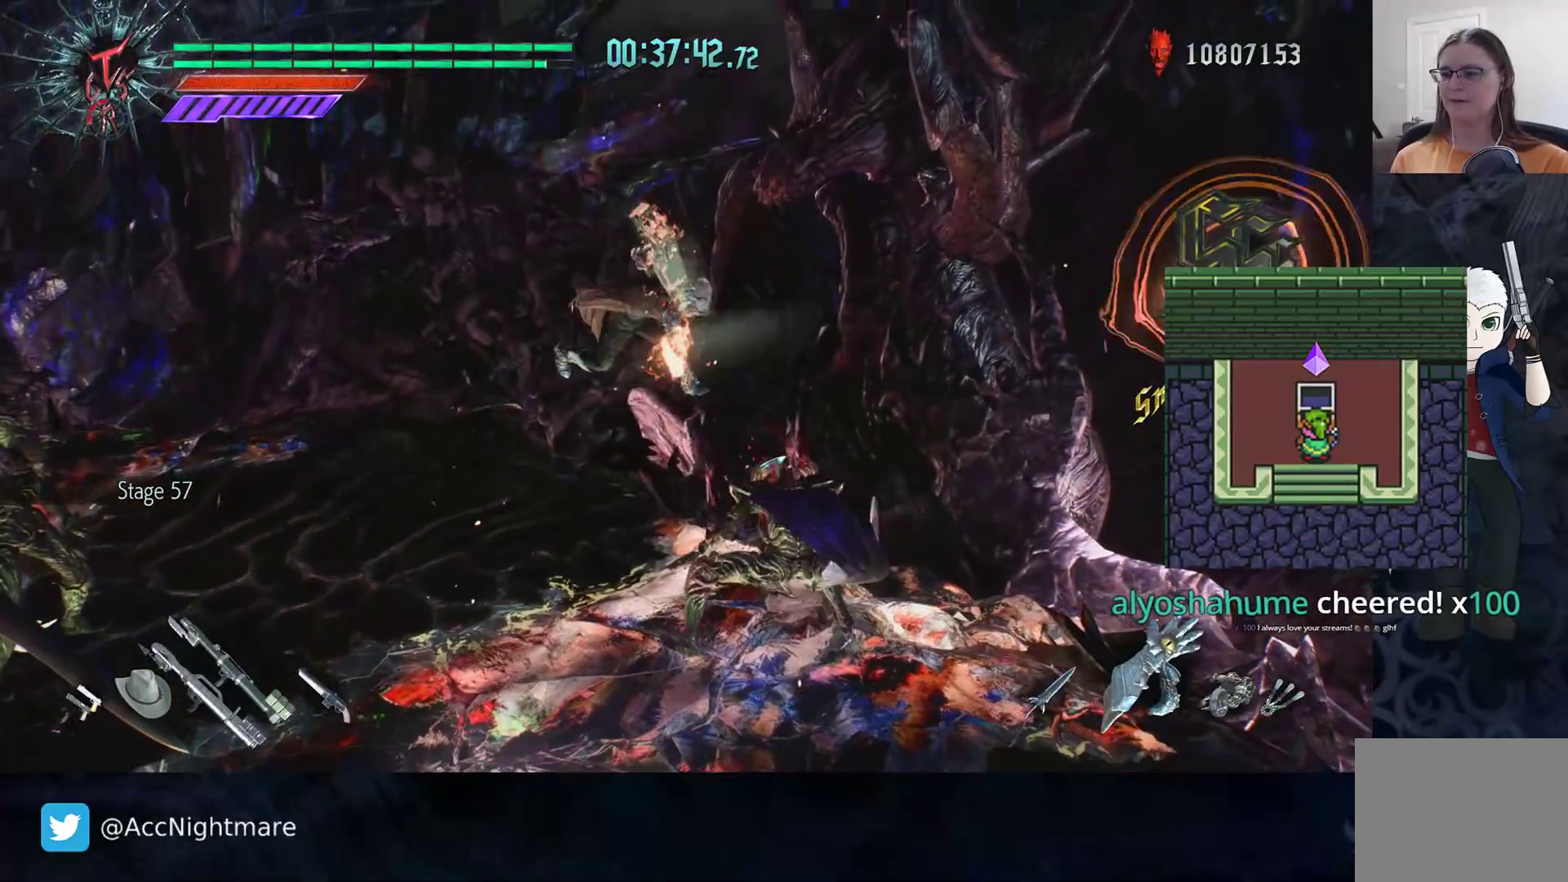
{"buttons": [], "left_stick": "down-right", "right_stick": "center", "events": [[33, "R2", "up"], [183, "R2", "down"], [450, "R2", "up"]]}
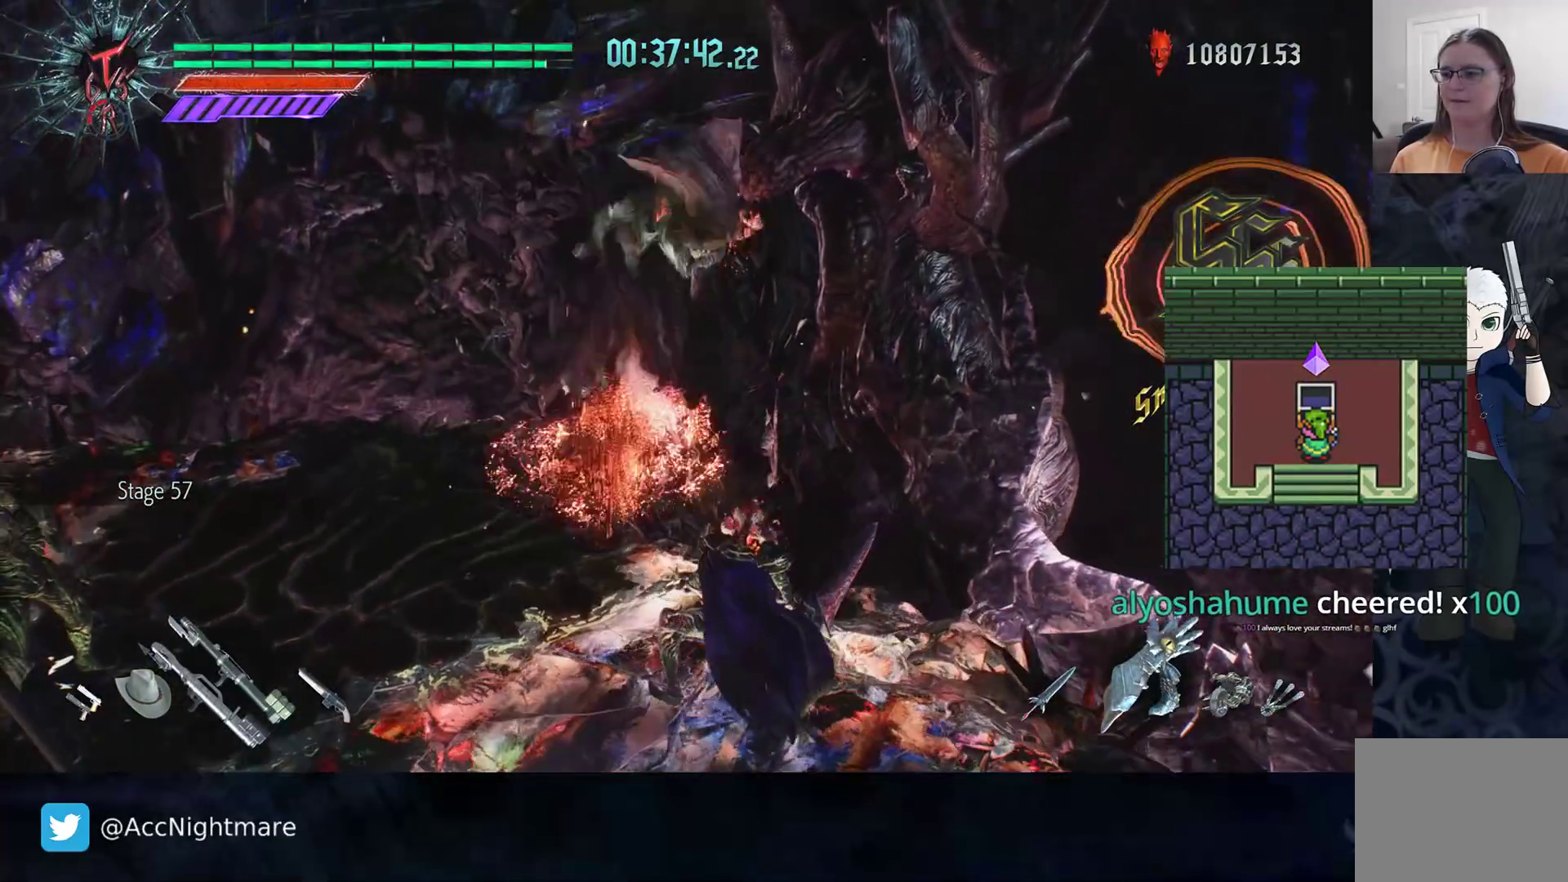
{"buttons": [], "left_stick": "center", "right_stick": "right", "events": [[117, "left_stick", "center"], [333, "left_stick", "up-left"], [417, "right_stick", "right"], [467, "left_stick", "center"]]}
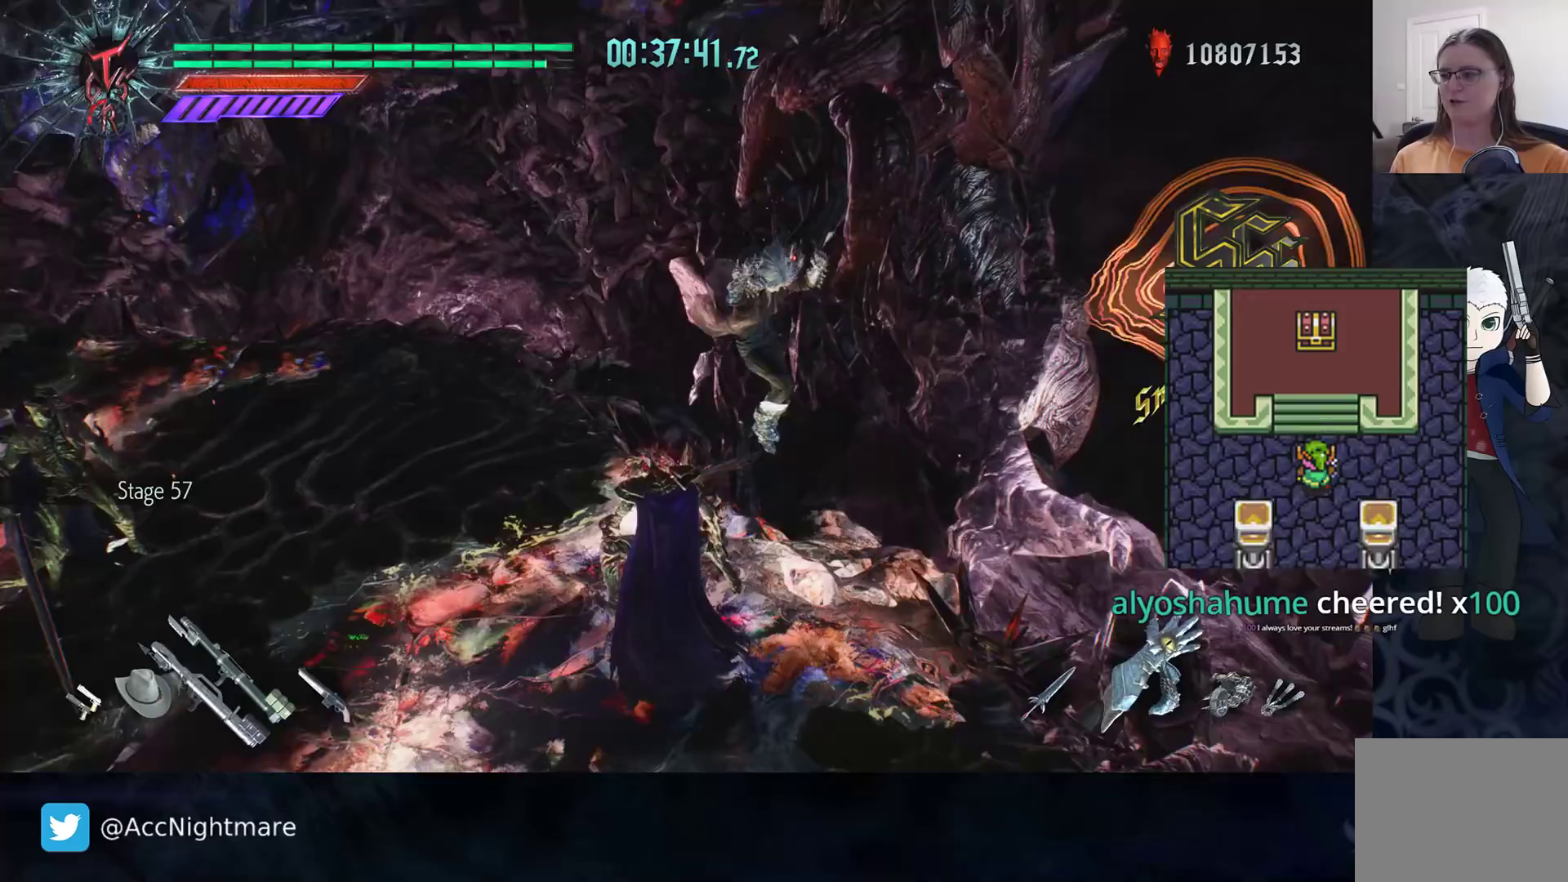
{"buttons": [], "left_stick": "up", "right_stick": "center", "events": [[100, "DPAD_RIGHT", "down"], [183, "DPAD_RIGHT", "up"], [200, "right_stick", "center"], [333, "left_stick", "up"]]}
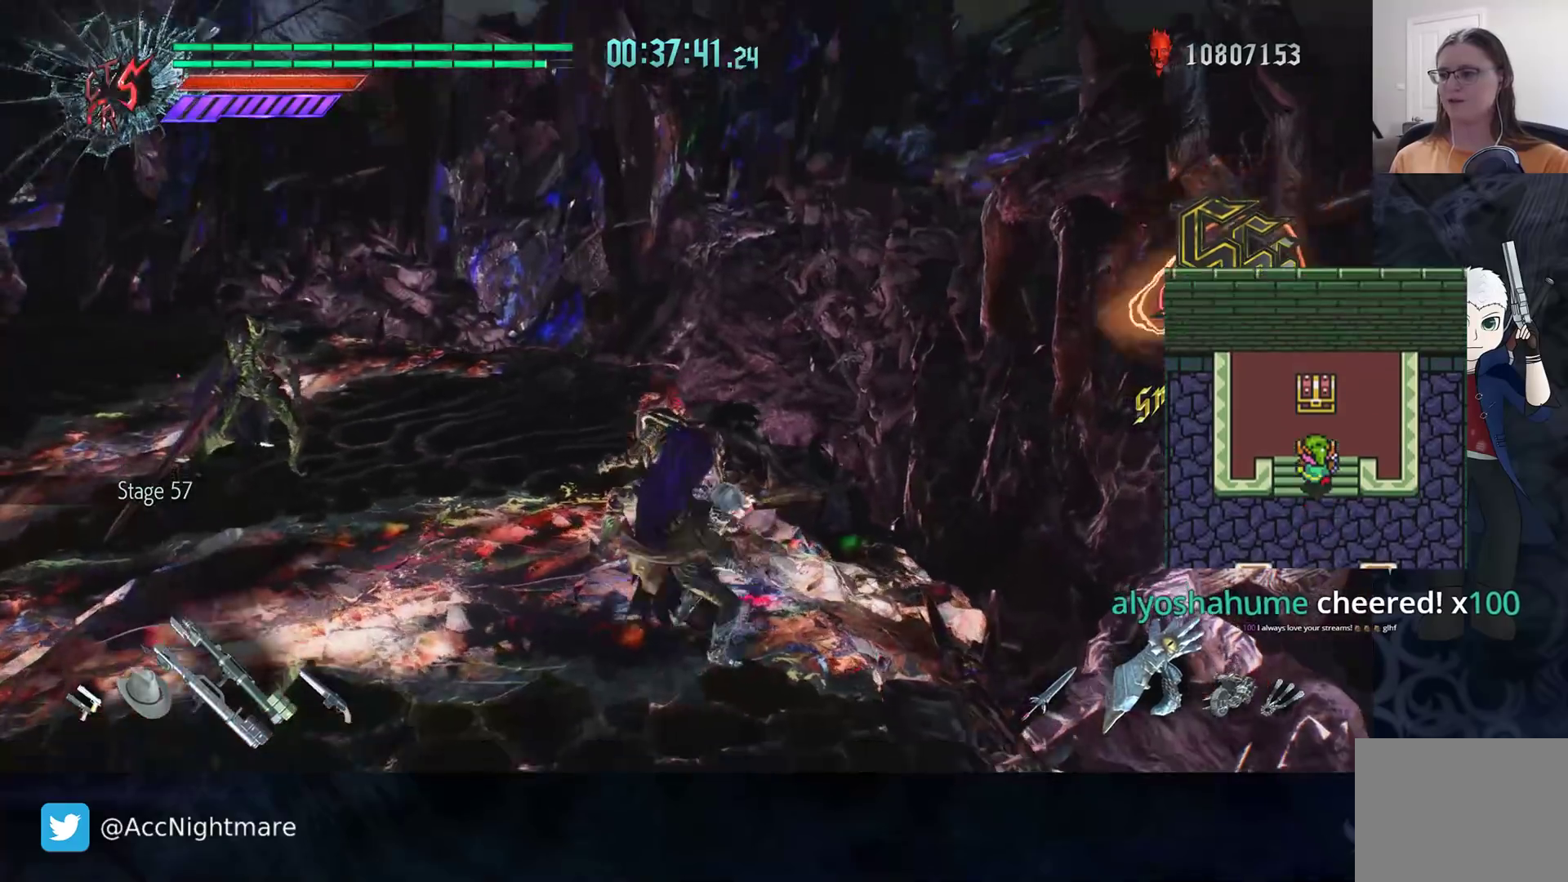
{"buttons": ["R2"], "left_stick": "up", "right_stick": "center", "events": [[117, "CIRCLE", "down"], [117, "R2", "down"], [217, "CIRCLE", "up"], [283, "CIRCLE", "down"], [367, "CIRCLE", "up"], [433, "CIRCLE", "down"], [483, "CIRCLE", "up"]]}
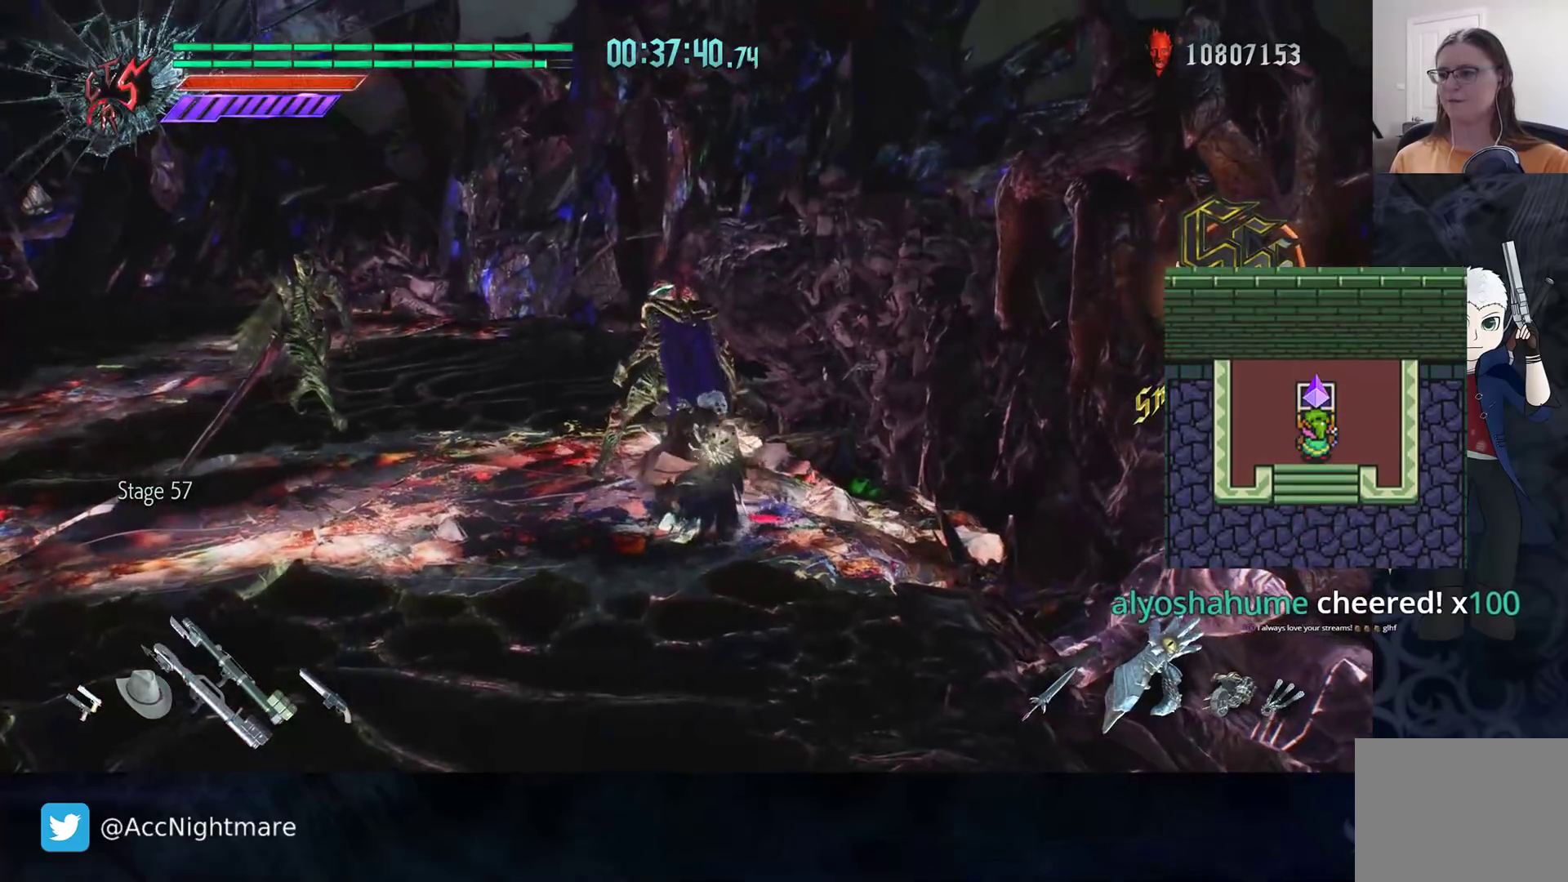
{"buttons": ["R2"], "left_stick": "center", "right_stick": "center", "events": [[300, "left_stick", "center"]]}
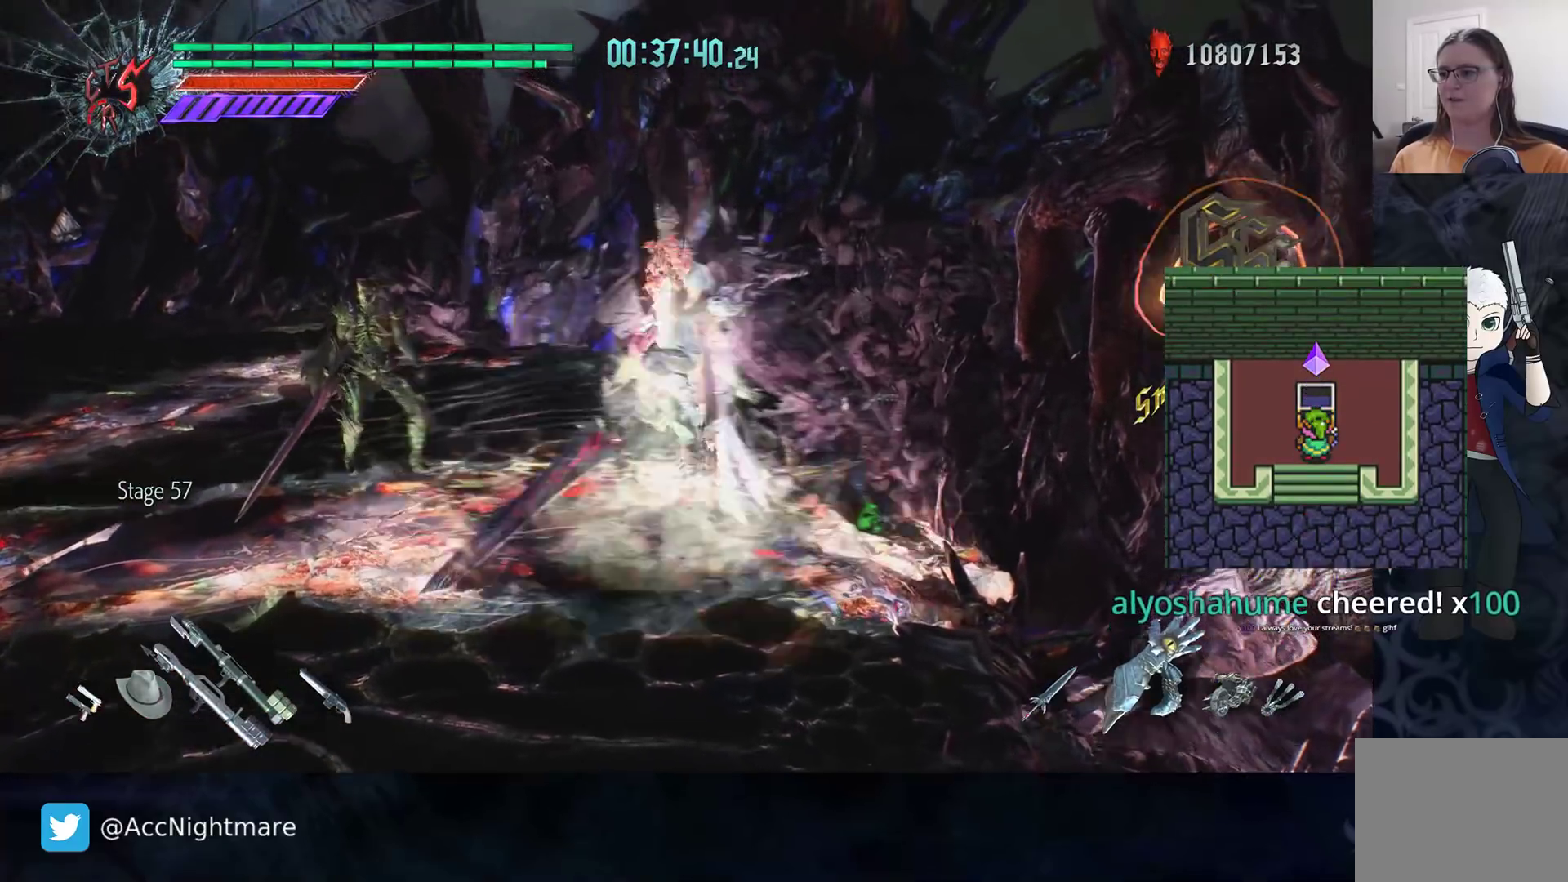
{"buttons": [], "left_stick": "center", "right_stick": "center", "events": [[233, "R2", "up"]]}
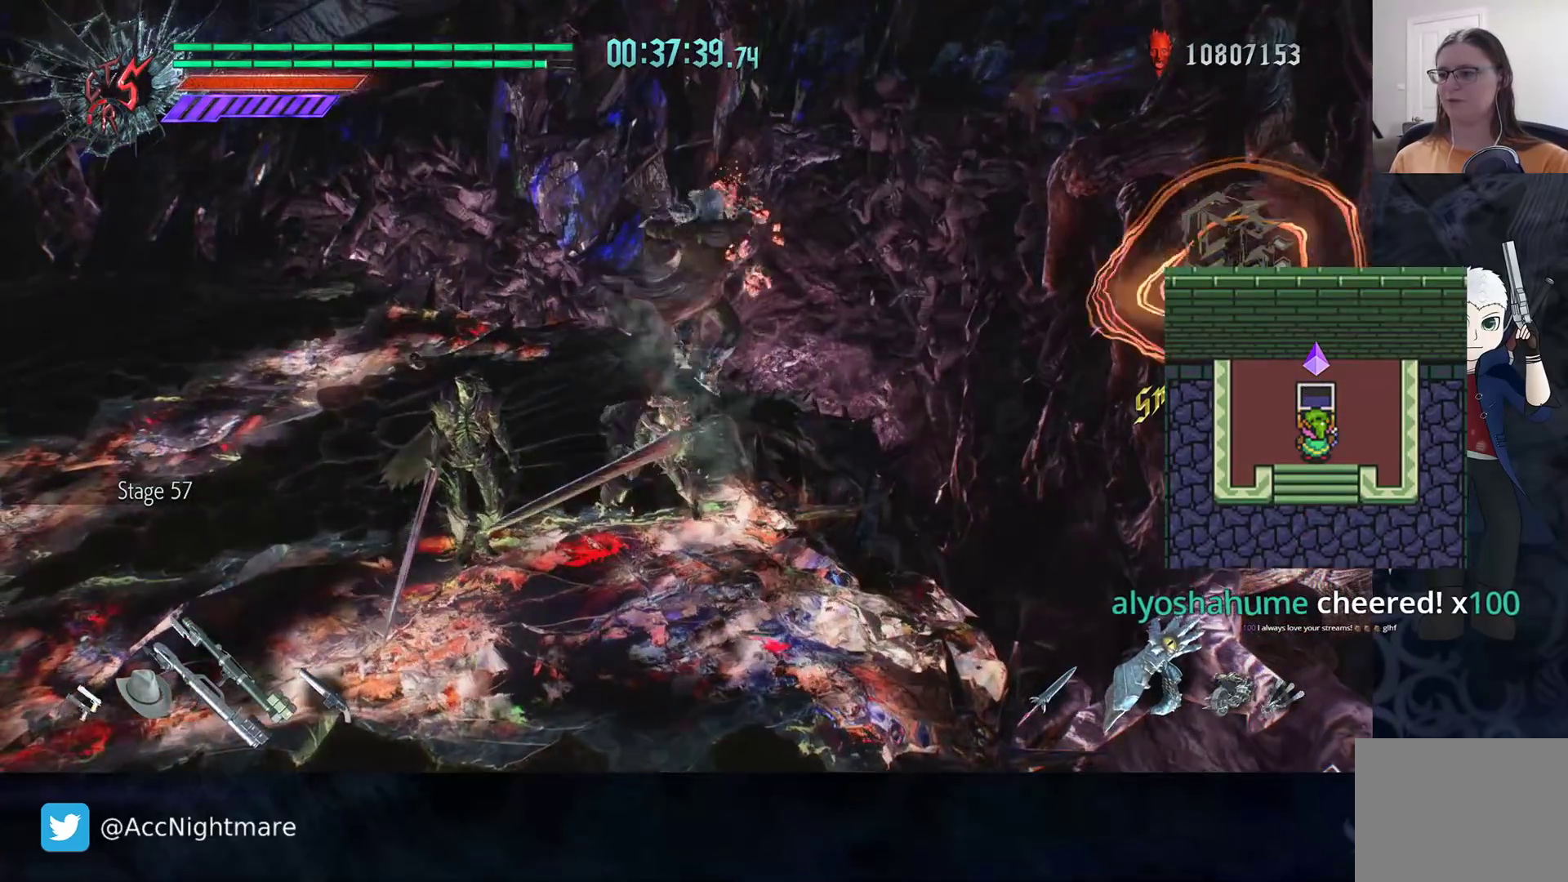
{"buttons": ["R2"], "left_stick": "center", "right_stick": "center", "events": [[50, "R2", "down"], [117, "TRIANGLE", "down"], [250, "TRIANGLE", "up"], [400, "DPAD_UP", "down"], [500, "DPAD_UP", "up"]]}
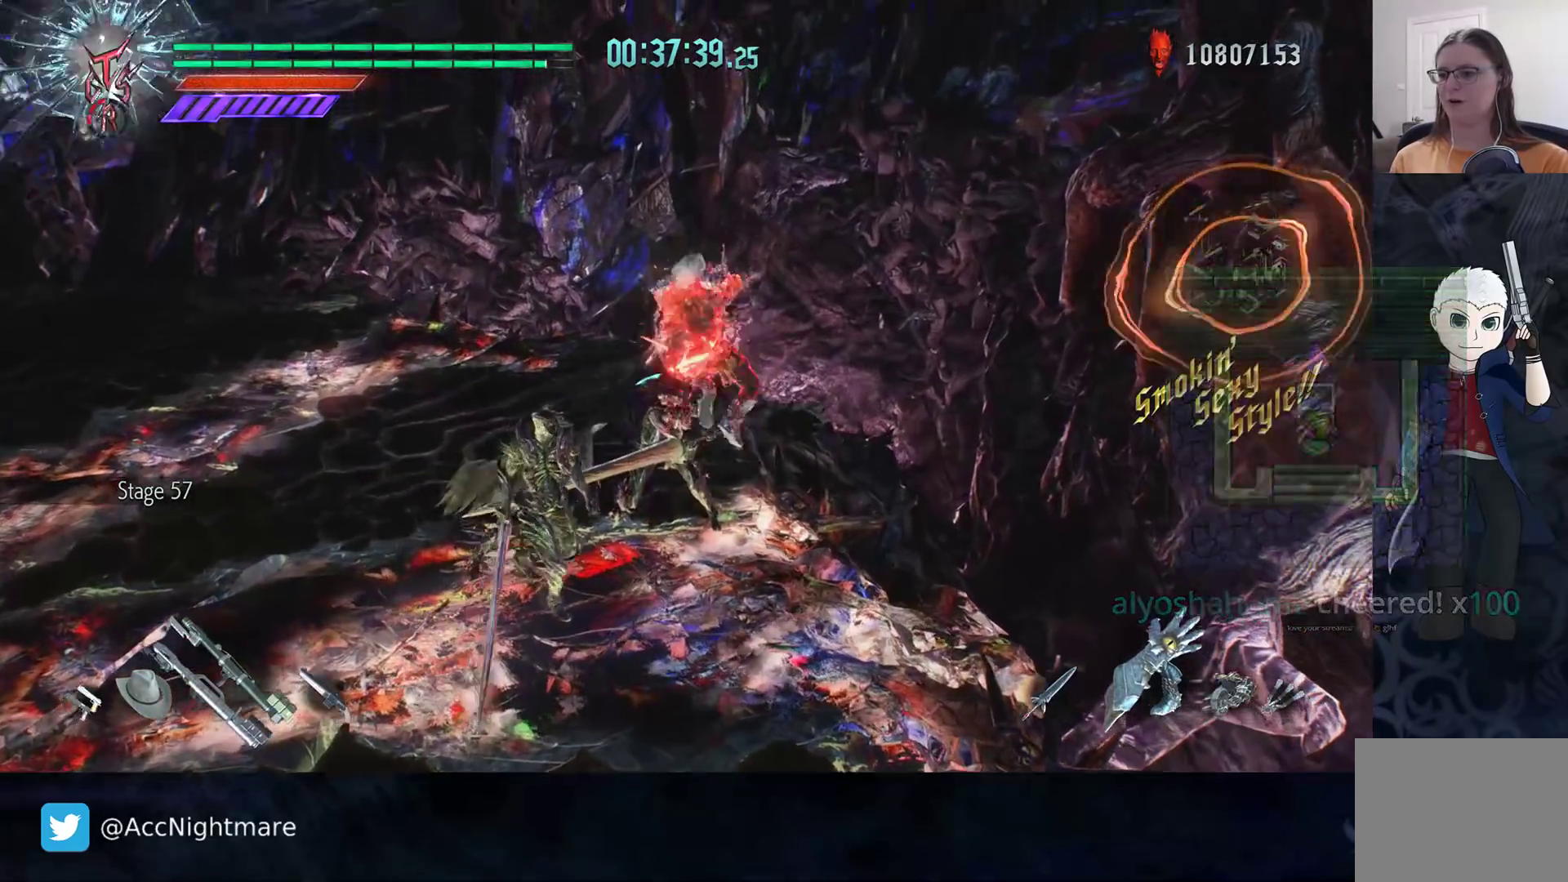
{"buttons": [], "left_stick": "up-left", "right_stick": "center", "events": [[100, "R2", "up"], [233, "R2", "down"], [233, "left_stick", "up-left"], [500, "R2", "up"]]}
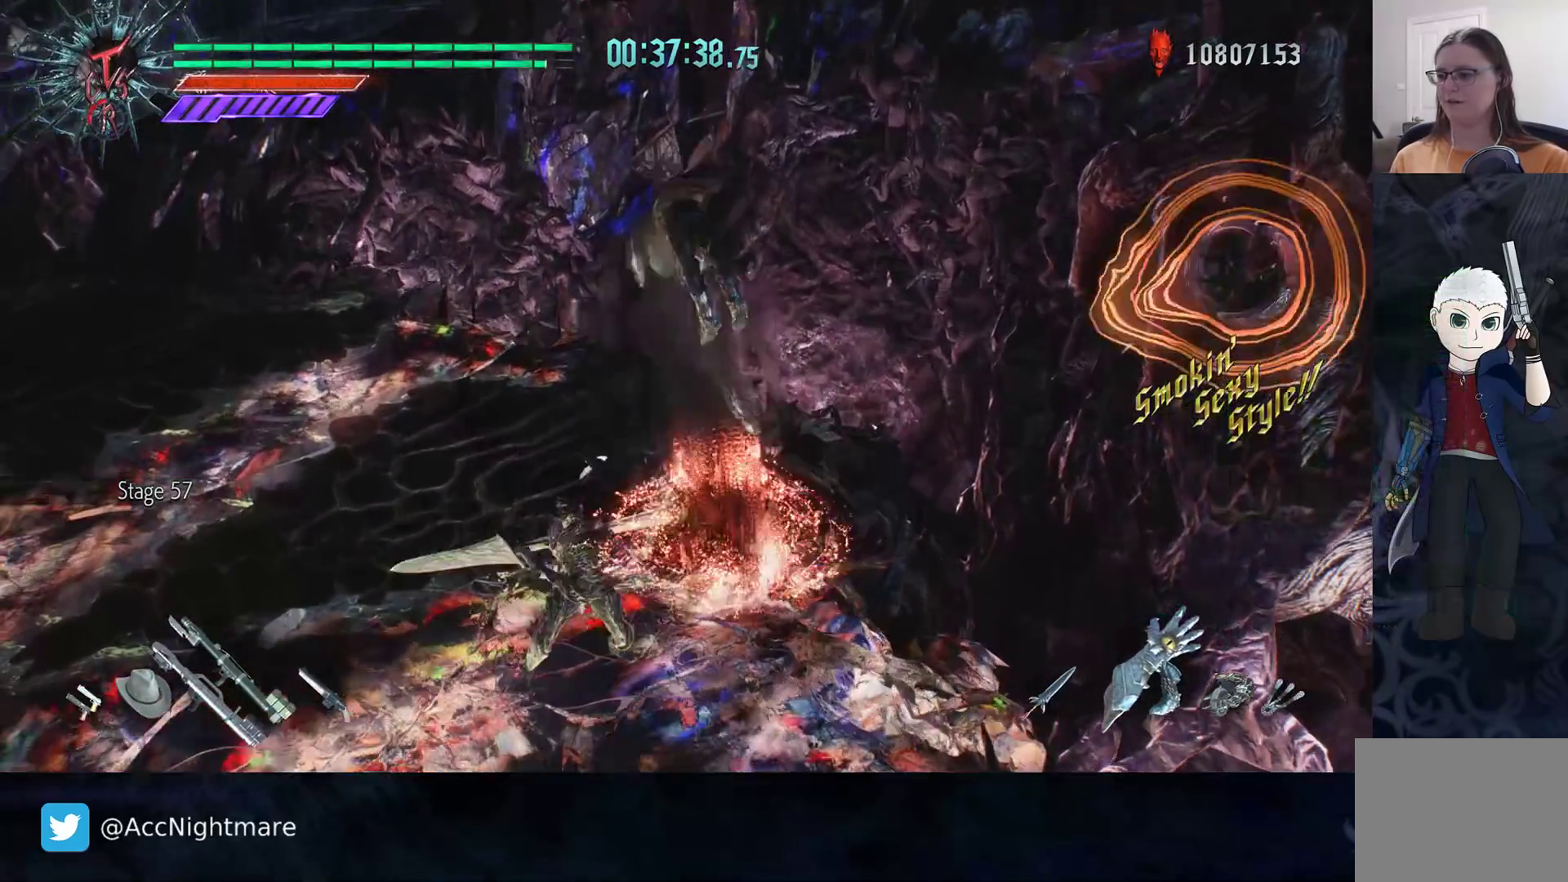
{"buttons": [], "left_stick": "up", "right_stick": "left", "events": [[100, "left_stick", "up"], [300, "L2", "down"], [450, "L2", "up"], [450, "right_stick", "left"]]}